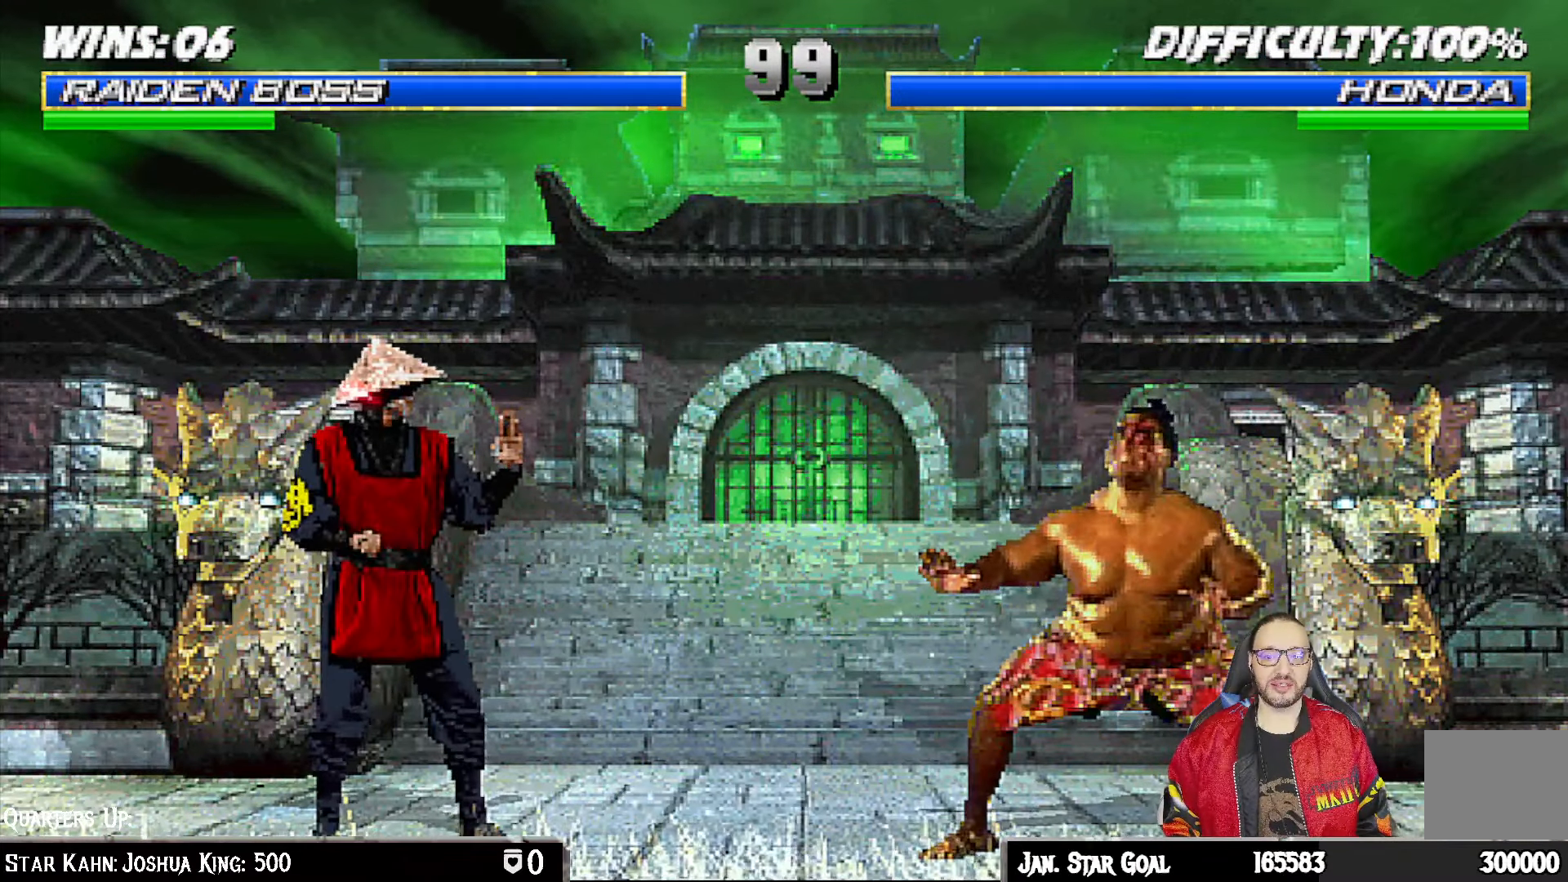
Gameplay with a controller (PlayStation layout); each line is a JSON object with the inputs held at the frame after it (dt_ms = milliseconds from this image to that frame). "events" lists button and stick changes between this image and that frame as [ms after this image, input, new state], when the widget could be followed in between.
{"dt_ms": 500, "buttons": [], "left_stick": "center", "right_stick": "center", "events": [[50, "L1", "down"], [100, "R1", "down"], [150, "R1", "up"], [200, "DPAD_RIGHT", "up"], [200, "L1", "up"], [283, "R1", "down"], [450, "R1", "up"]]}
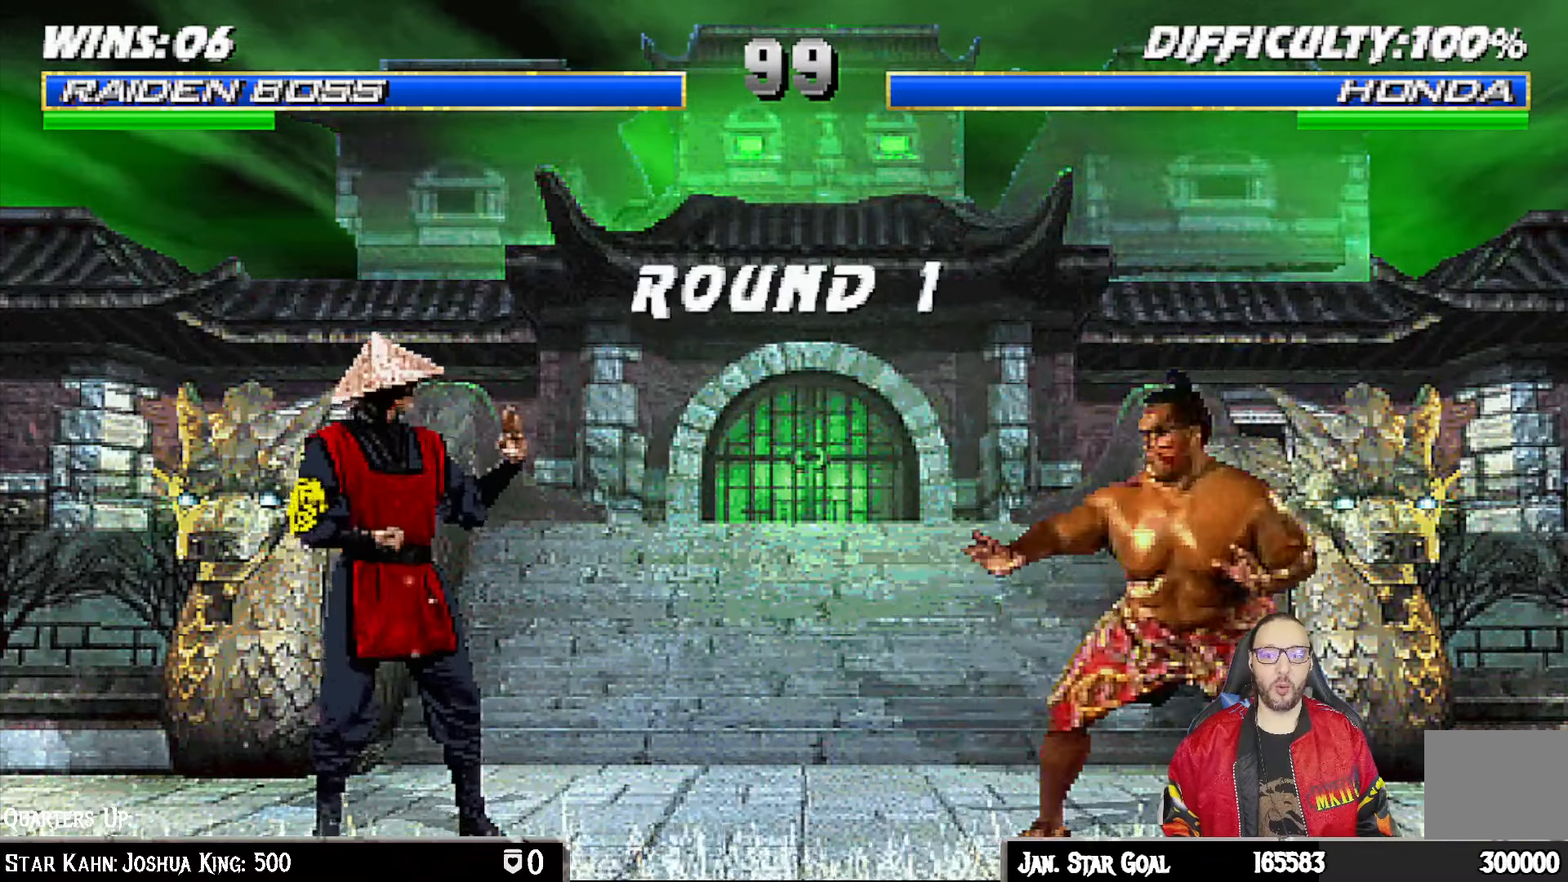
{"dt_ms": 500, "buttons": [], "left_stick": "center", "right_stick": "center", "events": []}
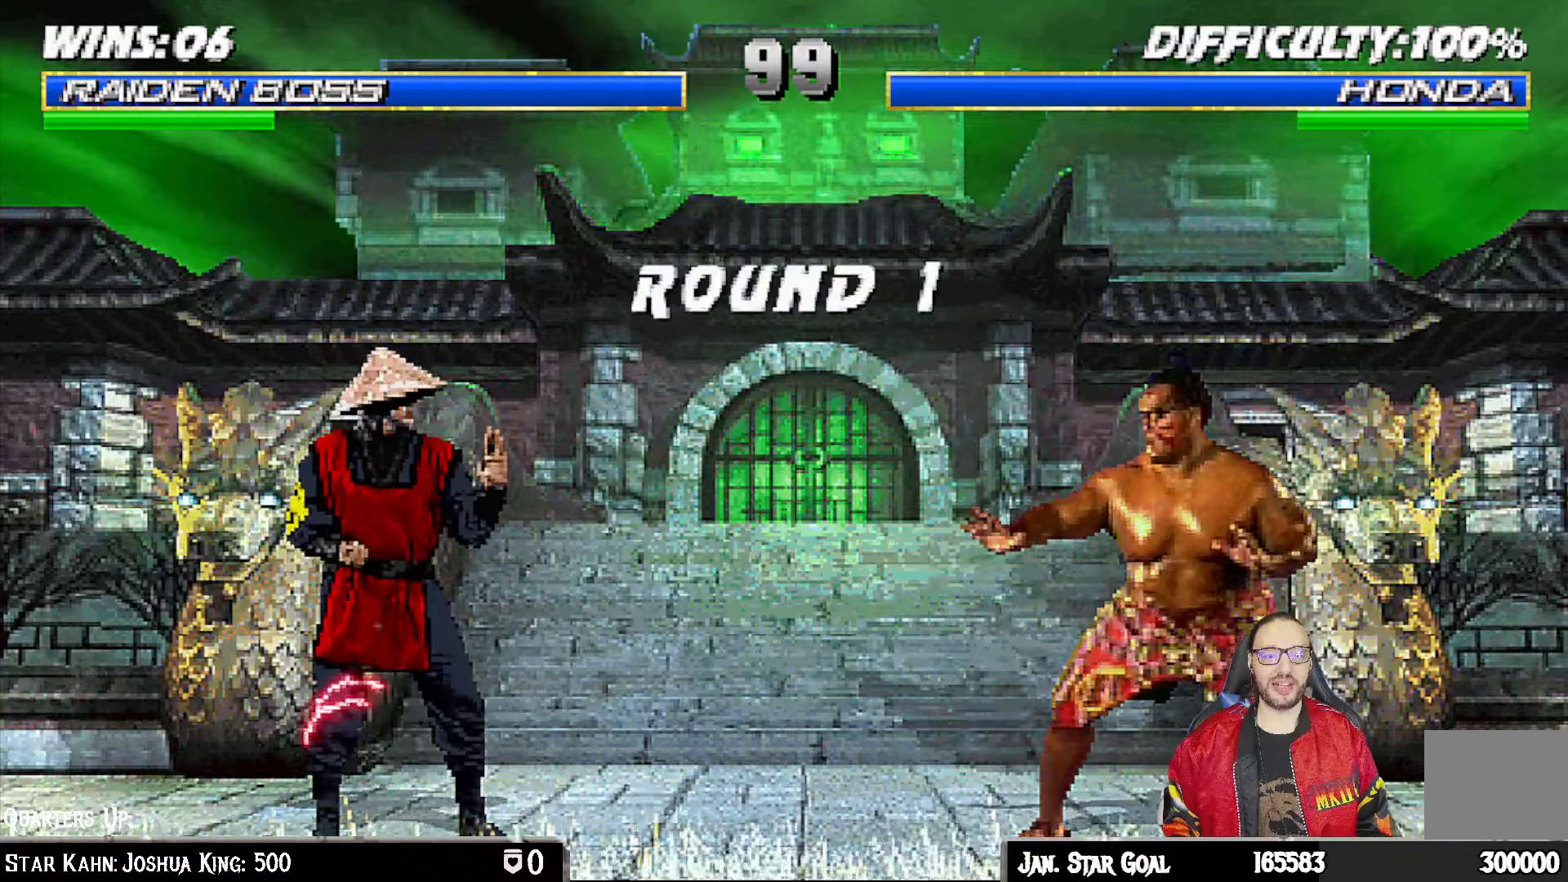
{"dt_ms": 500, "buttons": [], "left_stick": "center", "right_stick": "center", "events": []}
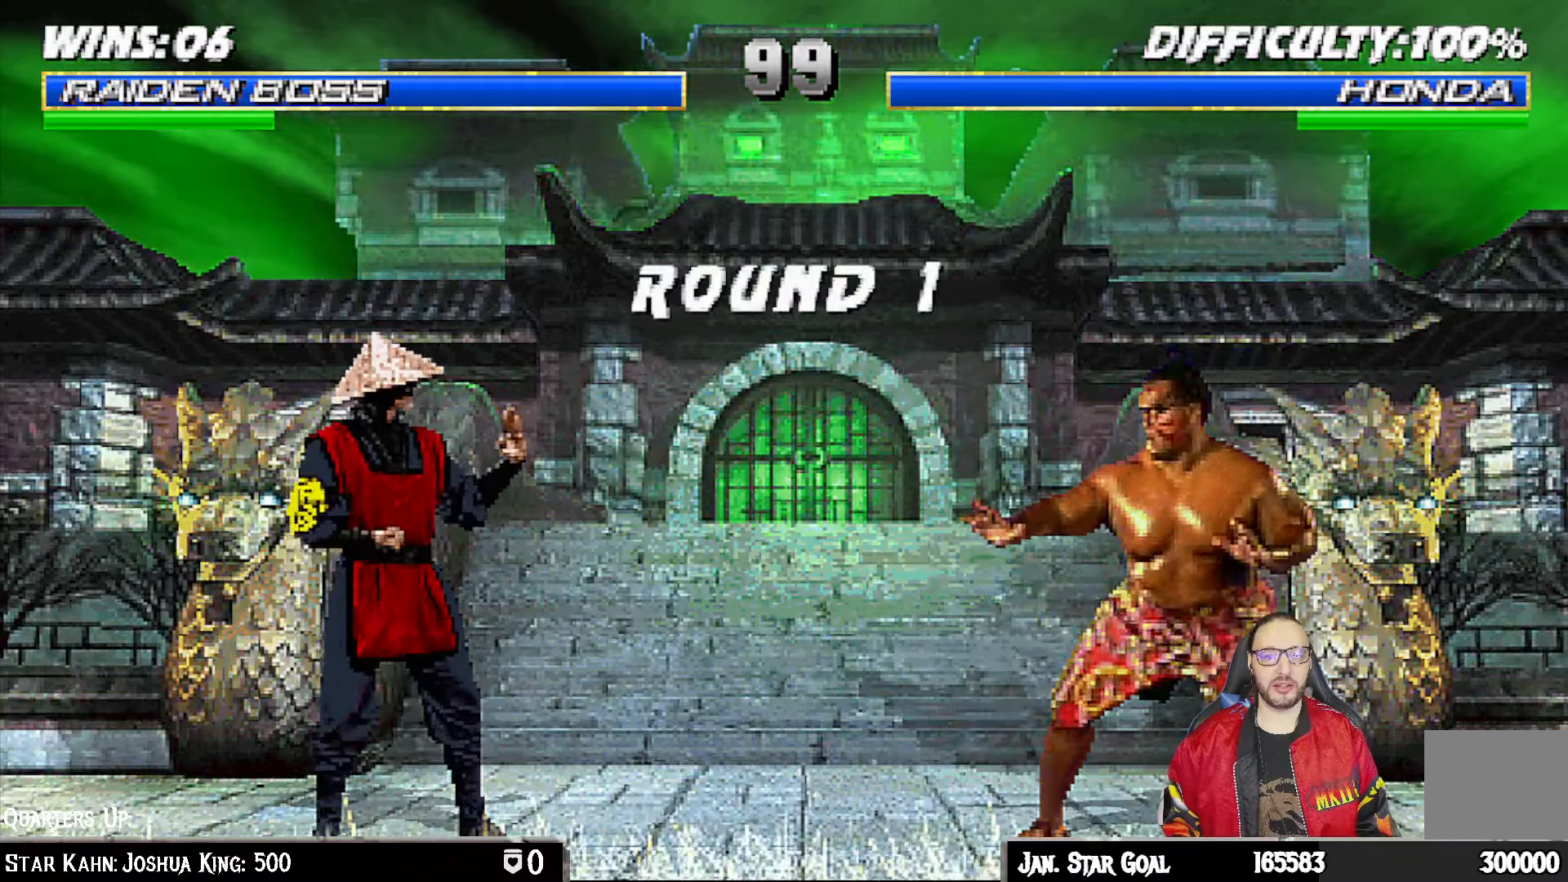
{"dt_ms": 500, "buttons": [], "left_stick": "center", "right_stick": "center", "events": []}
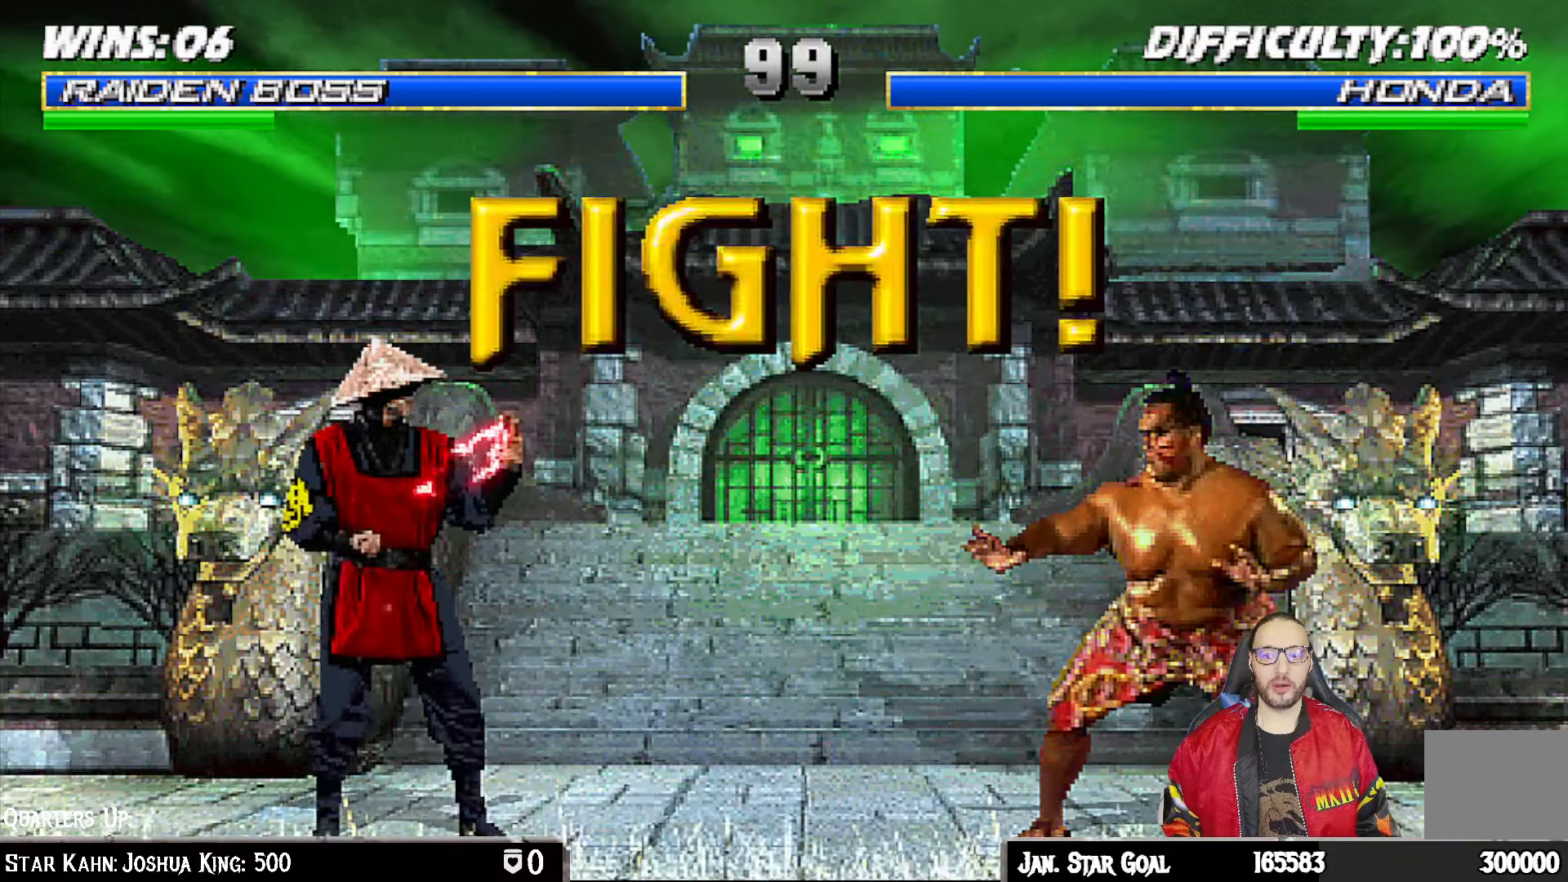
{"dt_ms": 500, "buttons": [], "left_stick": "center", "right_stick": "center", "events": []}
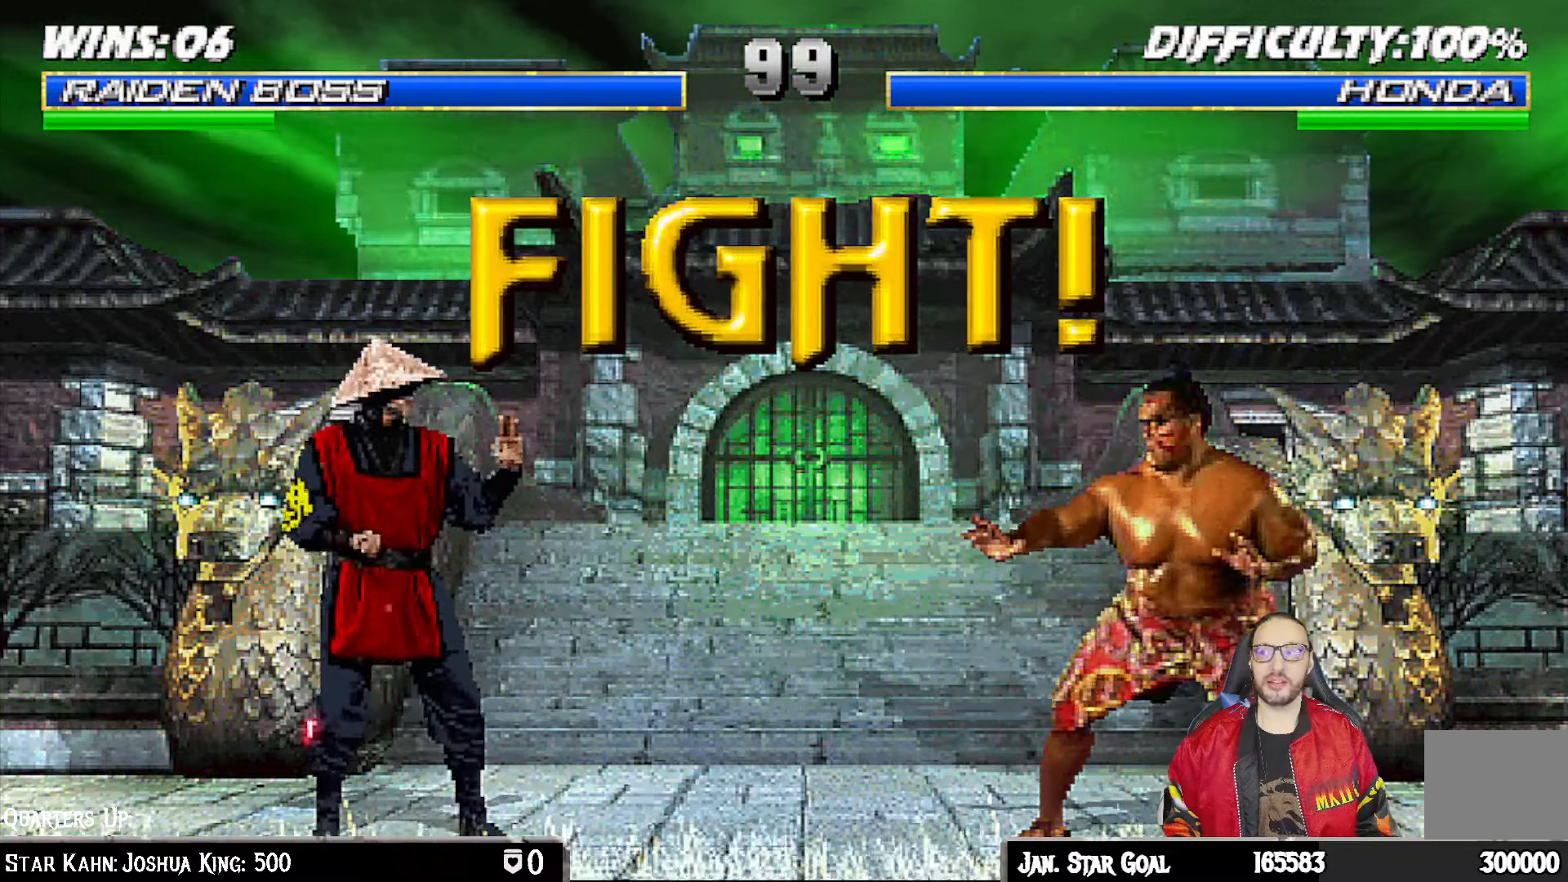
{"dt_ms": 500, "buttons": [], "left_stick": "center", "right_stick": "center", "events": []}
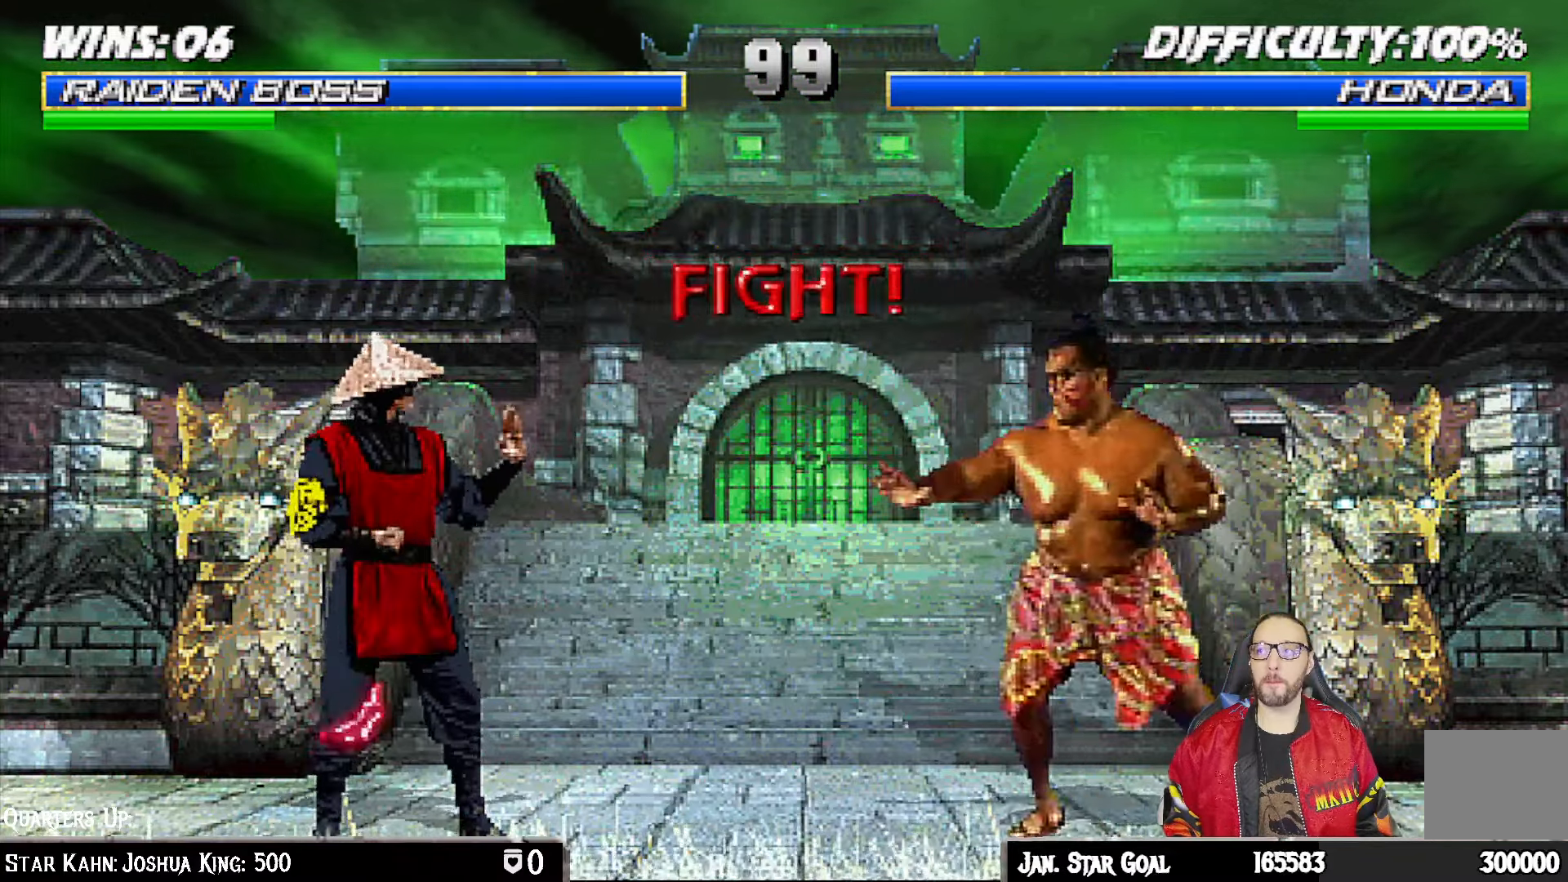
{"dt_ms": 500, "buttons": ["CIRCLE", "L1", "DPAD_RIGHT"], "left_stick": "center", "right_stick": "center", "events": [[50, "DPAD_DOWN", "down"], [117, "DPAD_DOWN", "up"], [133, "DPAD_UP", "down"], [250, "DPAD_UP", "up"], [417, "DPAD_RIGHT", "down"], [417, "L1", "down"], [483, "CIRCLE", "down"]]}
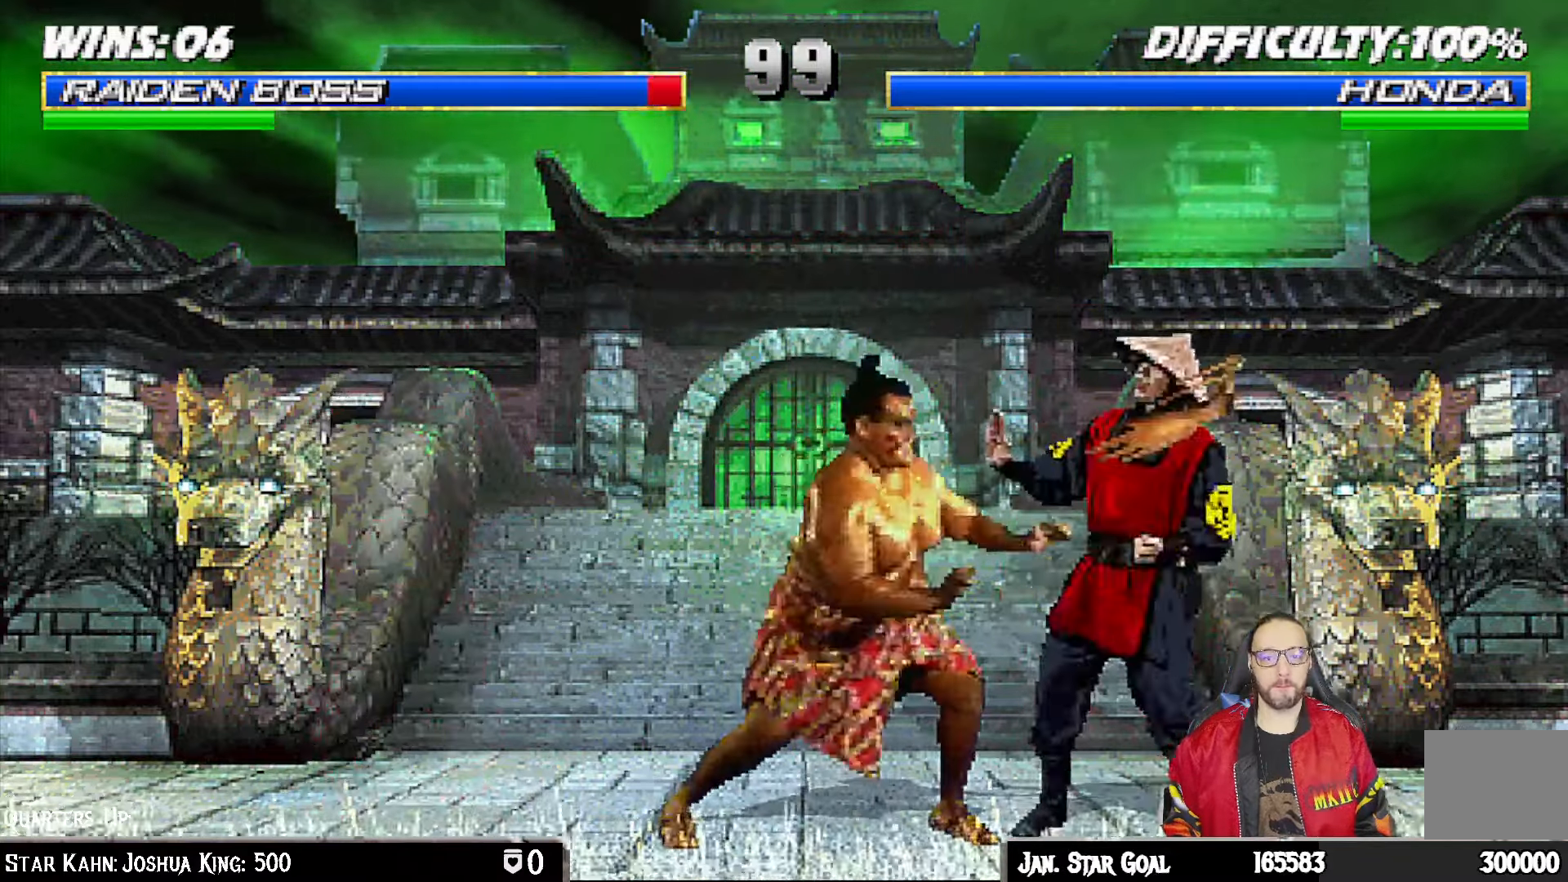
{"dt_ms": 500, "buttons": ["R1", "DPAD_DOWN", "DPAD_RIGHT"], "left_stick": "center", "right_stick": "center", "events": [[83, "CIRCLE", "up"], [133, "CIRCLE", "down"], [267, "CIRCLE", "up"], [300, "L1", "up"], [300, "R1", "down"], [350, "DPAD_DOWN", "down"]]}
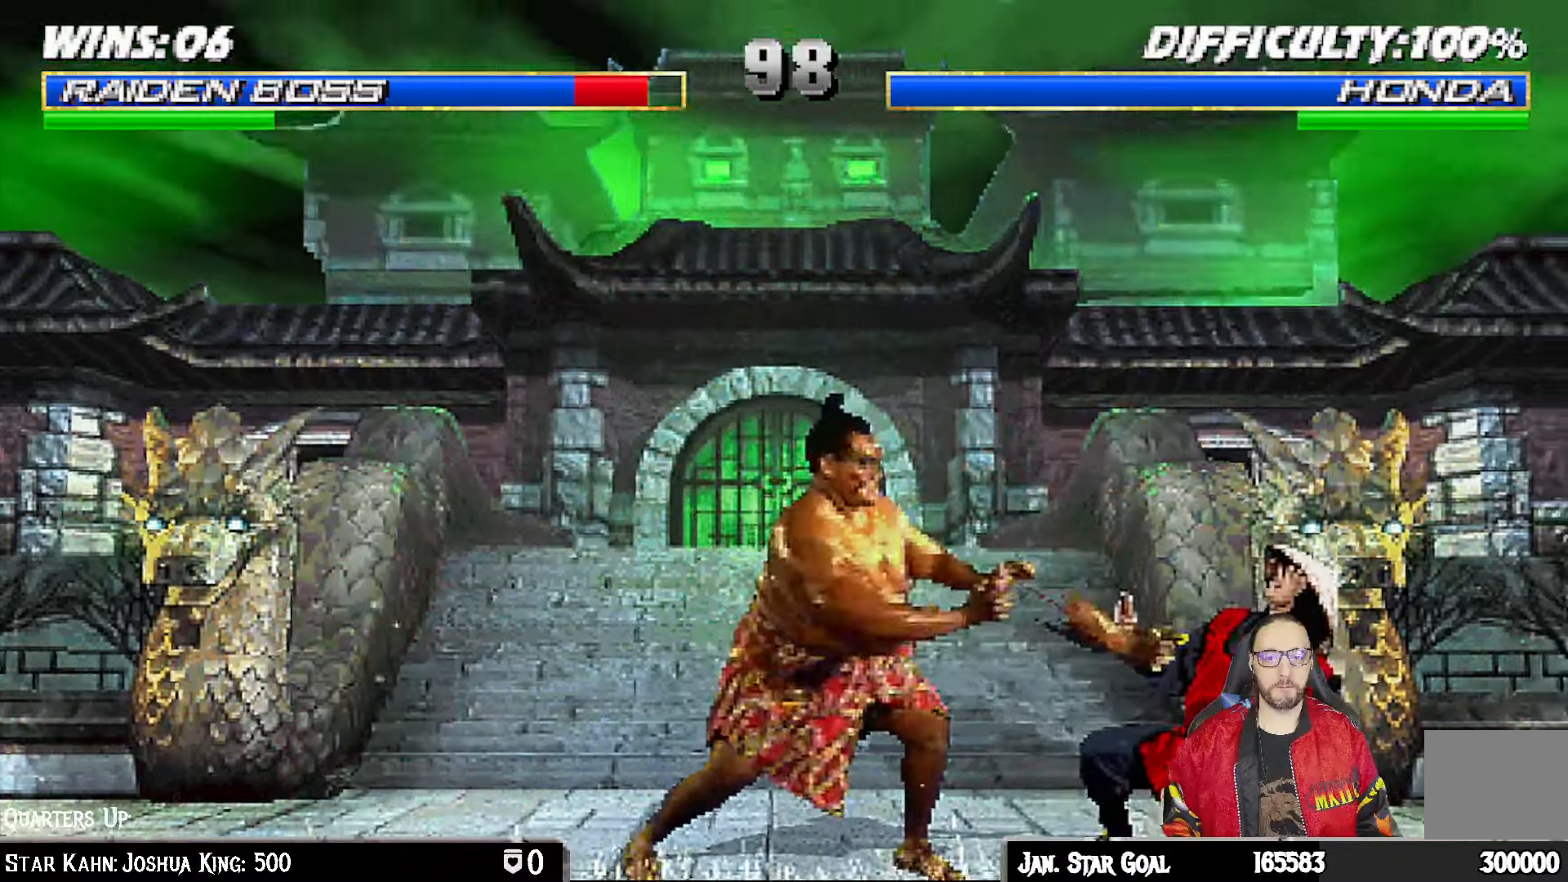
{"dt_ms": 500, "buttons": ["R1"], "left_stick": "center", "right_stick": "center", "events": [[383, "DPAD_DOWN", "up"], [450, "DPAD_RIGHT", "up"]]}
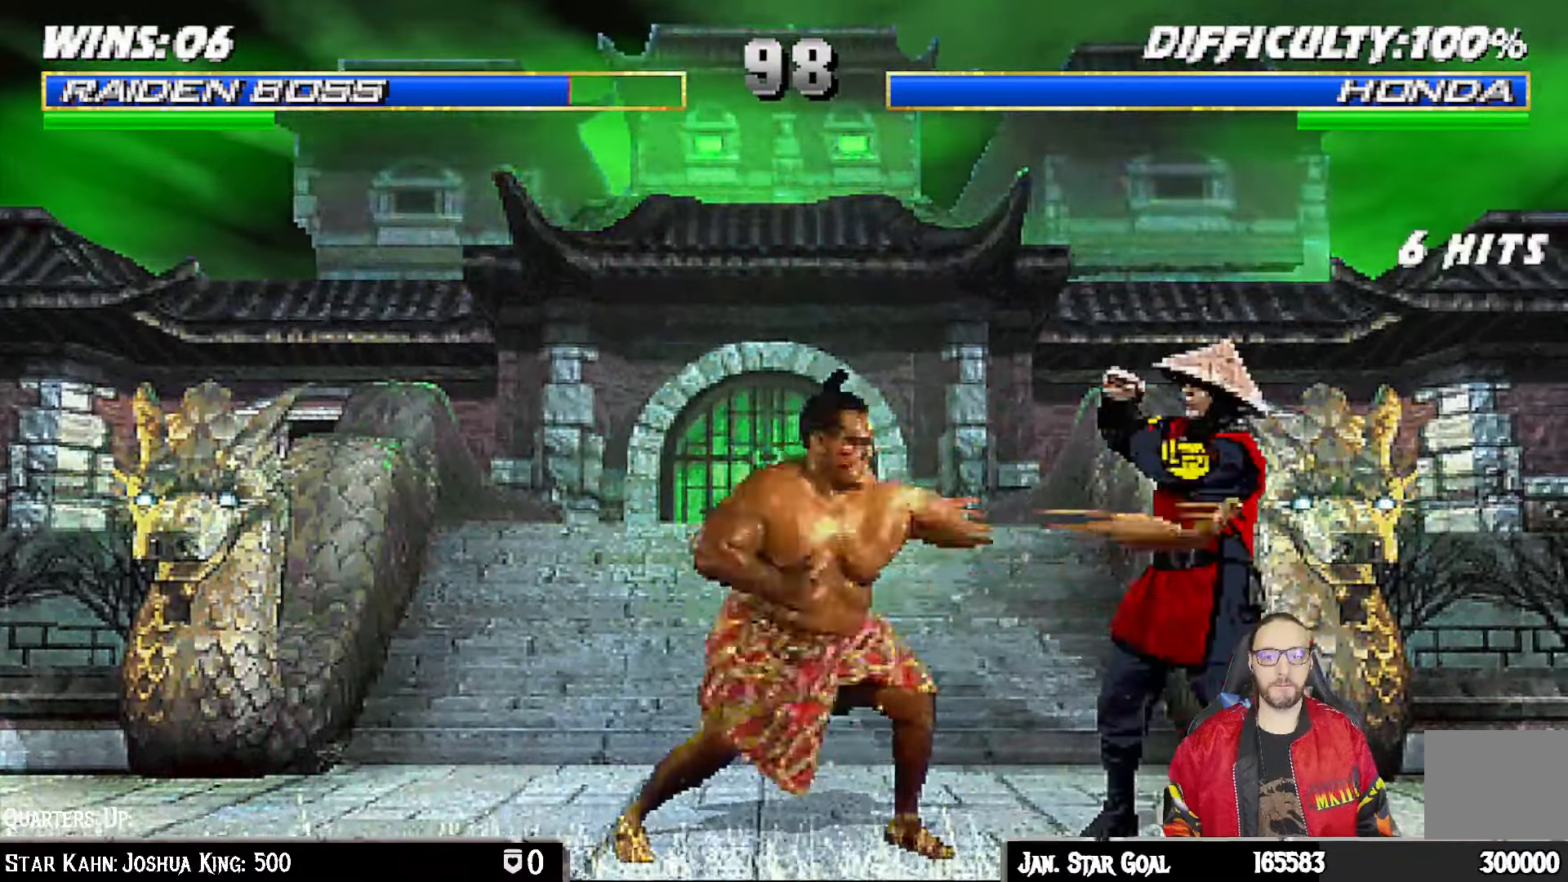
{"dt_ms": 500, "buttons": ["DPAD_RIGHT"], "left_stick": "center", "right_stick": "center", "events": [[50, "R1", "up"], [500, "DPAD_RIGHT", "down"]]}
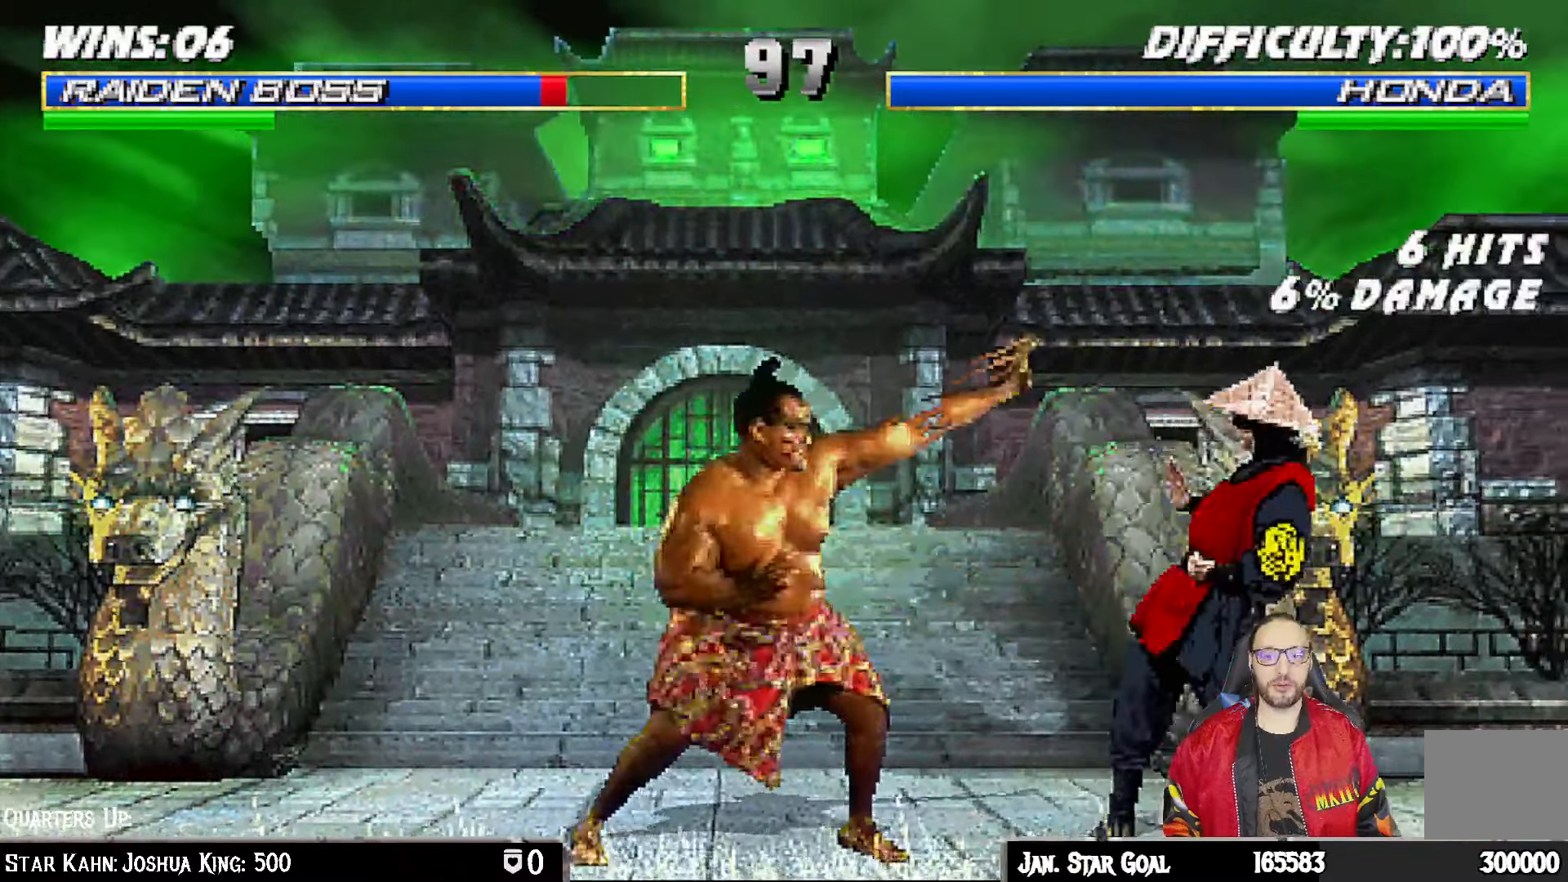
{"dt_ms": 500, "buttons": [], "left_stick": "center", "right_stick": "center", "events": [[250, "DPAD_RIGHT", "up"]]}
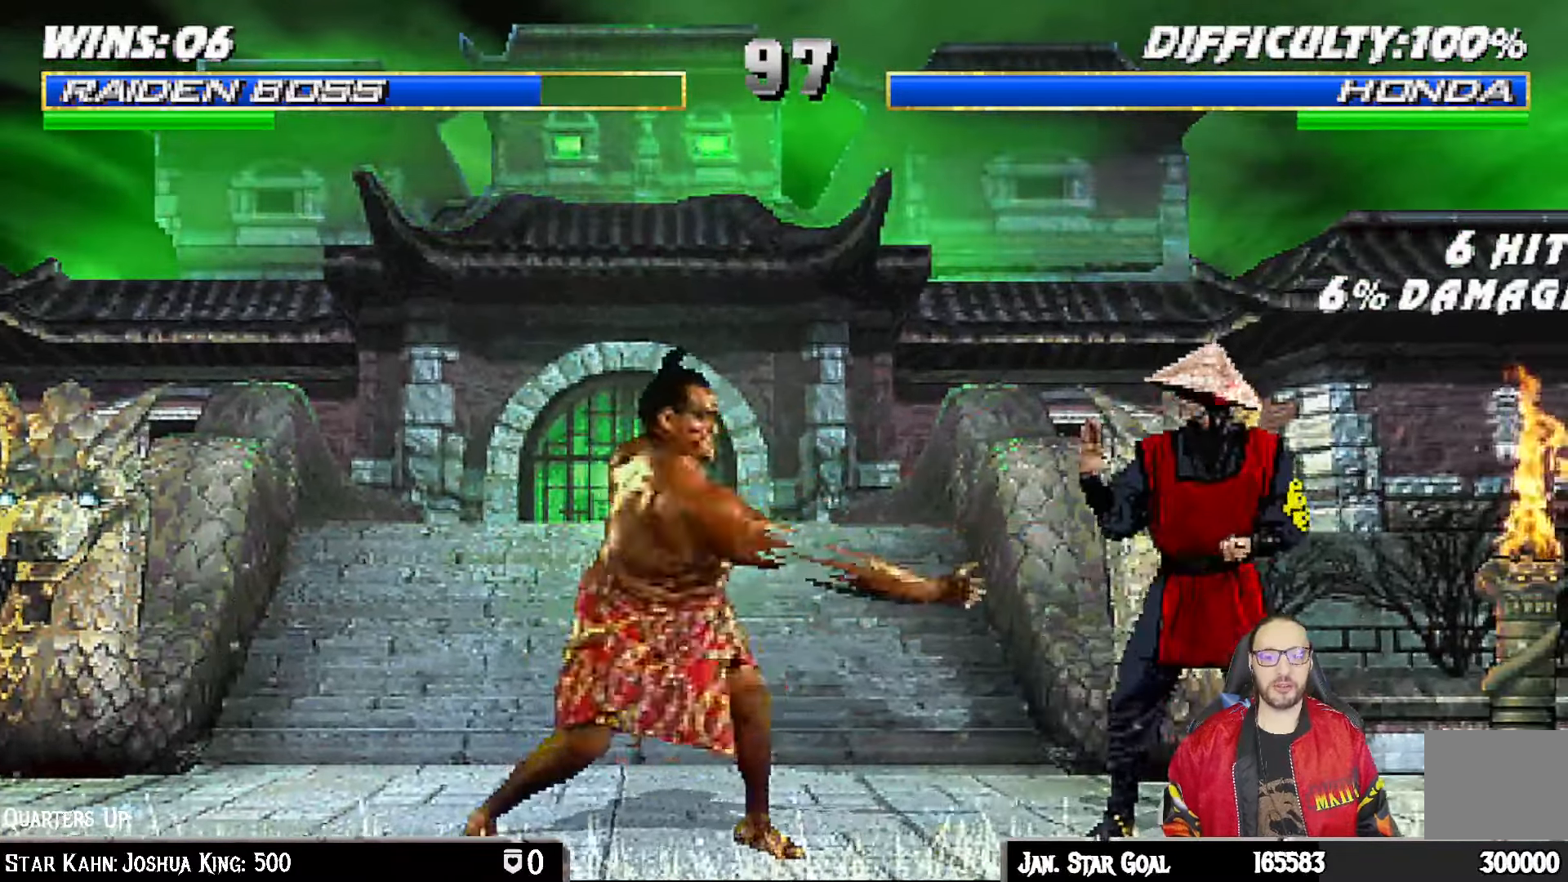
{"dt_ms": 500, "buttons": ["L1", "DPAD_UP", "DPAD_LEFT"], "left_stick": "center", "right_stick": "center", "events": [[150, "DPAD_LEFT", "down"], [167, "DPAD_UP", "down"], [167, "L1", "down"]]}
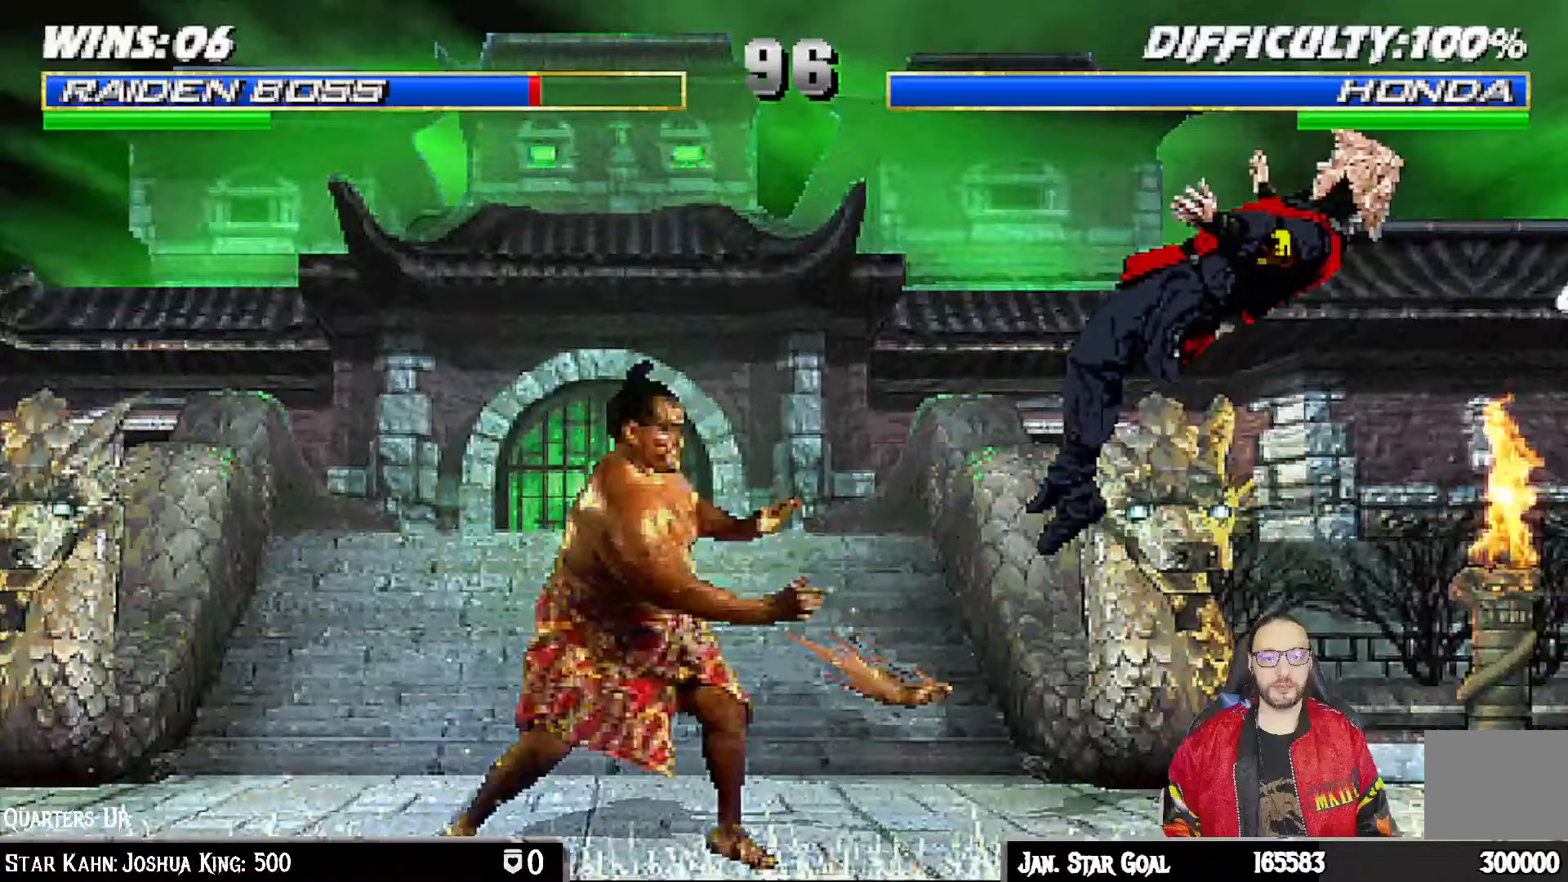
{"dt_ms": 500, "buttons": ["L1", "R1"], "left_stick": "center", "right_stick": "center", "events": [[17, "DPAD_LEFT", "up"], [33, "DPAD_UP", "up"], [117, "DPAD_RIGHT", "down"], [133, "DPAD_DOWN", "down"], [150, "R1", "down"], [467, "DPAD_DOWN", "up"], [500, "DPAD_RIGHT", "up"]]}
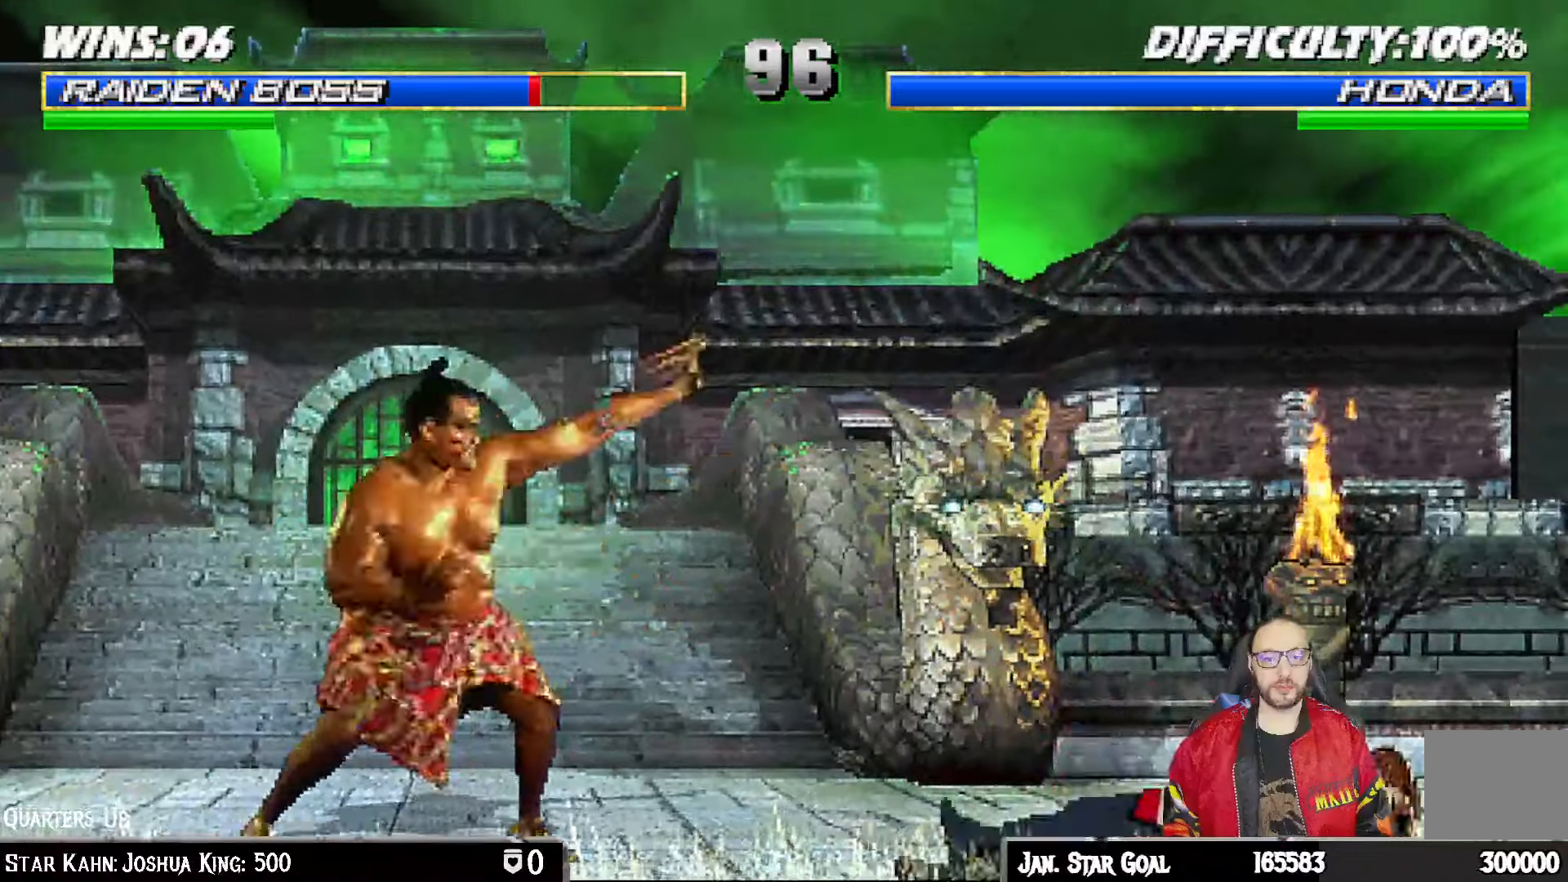
{"dt_ms": 500, "buttons": ["DPAD_DOWN"], "left_stick": "center", "right_stick": "center", "events": [[17, "L1", "up"], [33, "R1", "up"], [467, "DPAD_DOWN", "down"]]}
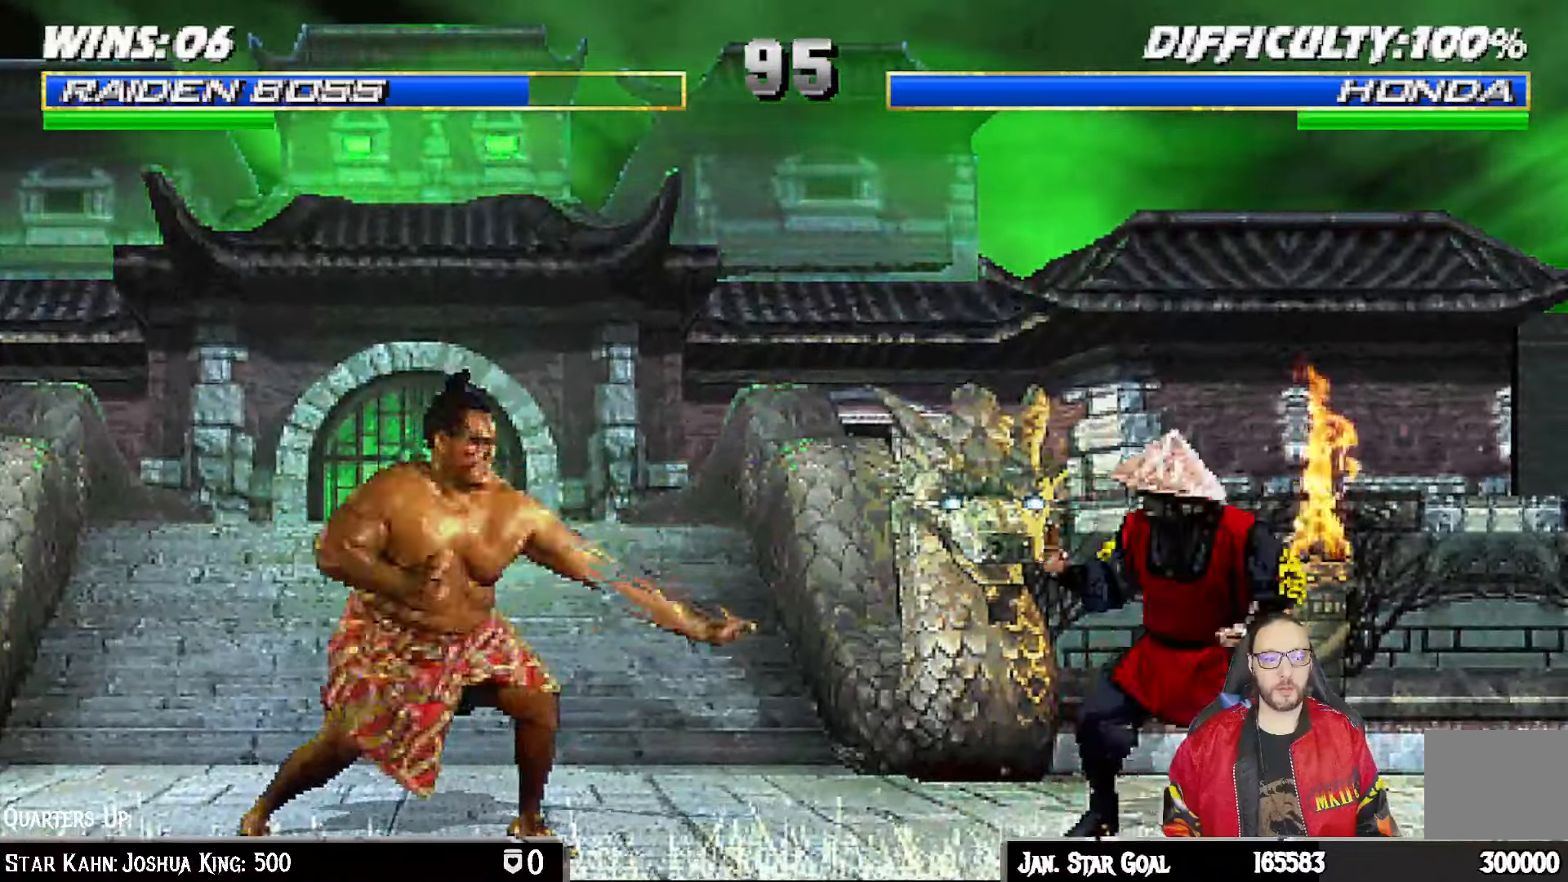
{"dt_ms": 1000, "buttons": ["L1", "R1", "DPAD_DOWN", "DPAD_LEFT"], "left_stick": "center", "right_stick": "center"}
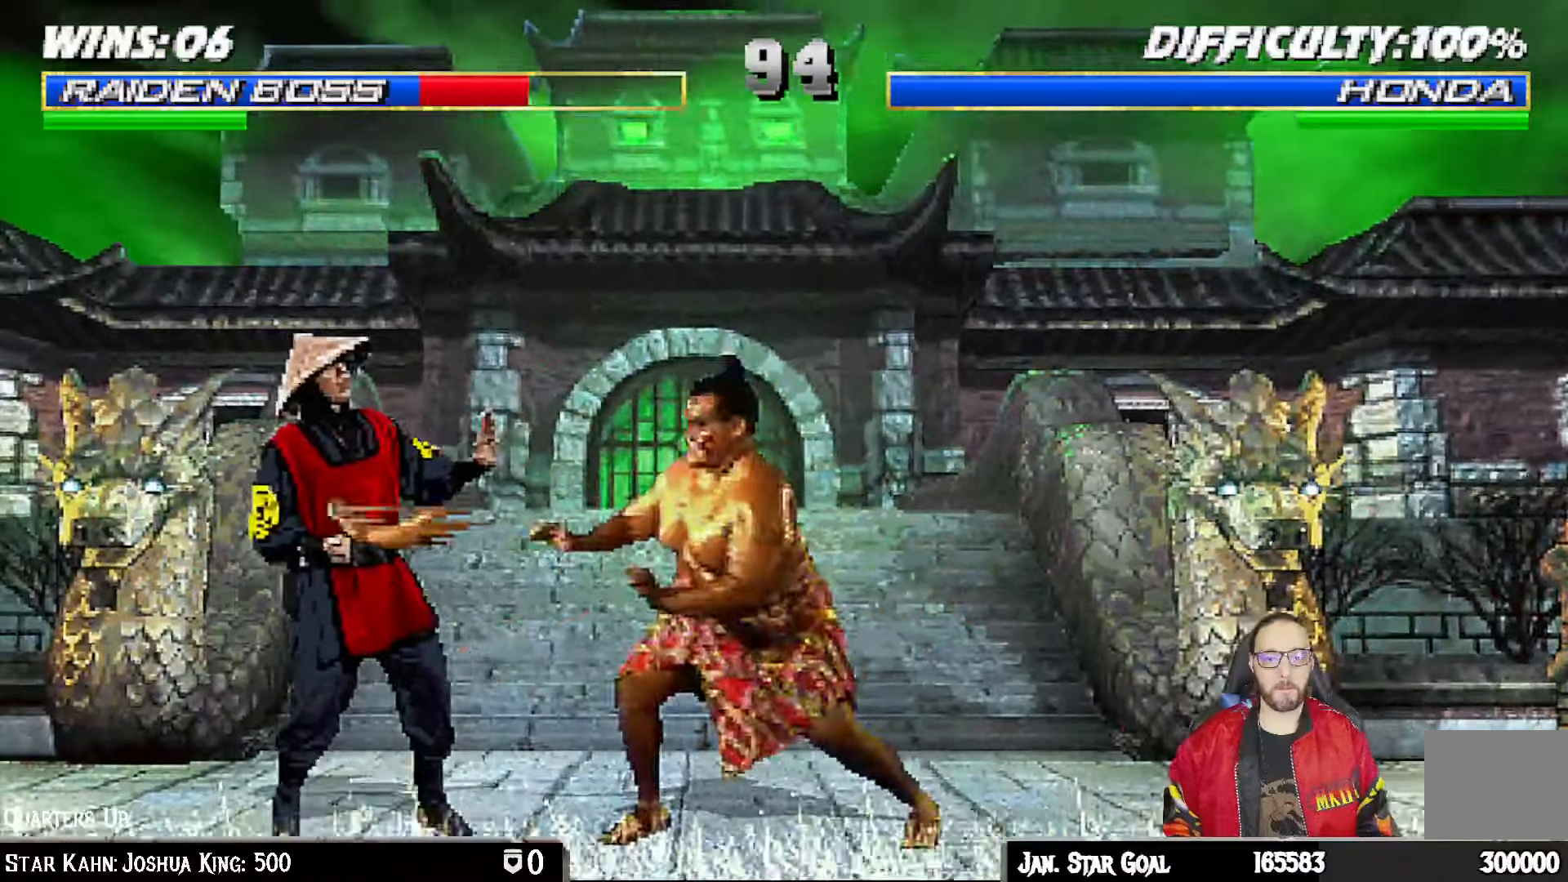
{"dt_ms": 500, "buttons": ["R1"], "left_stick": "center", "right_stick": "center", "events": [[50, "right_stick", "down"], [300, "DPAD_LEFT", "up"], [300, "right_stick", "center"], [317, "DPAD_DOWN", "up"], [350, "L1", "up"]]}
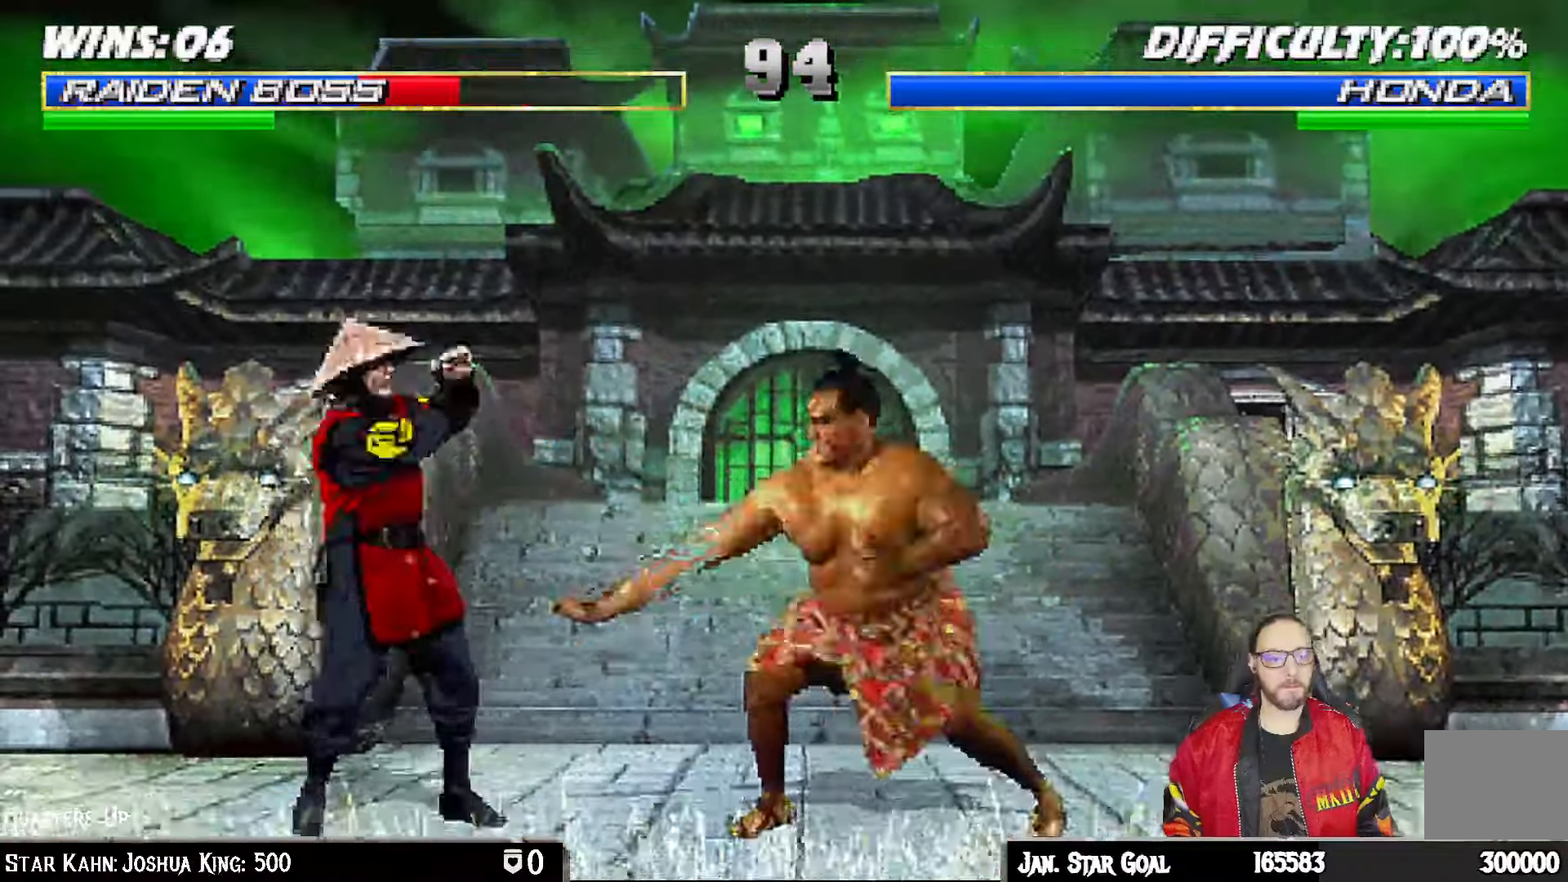
{"dt_ms": 500, "buttons": [], "left_stick": "center", "right_stick": "center", "events": [[367, "R1", "up"]]}
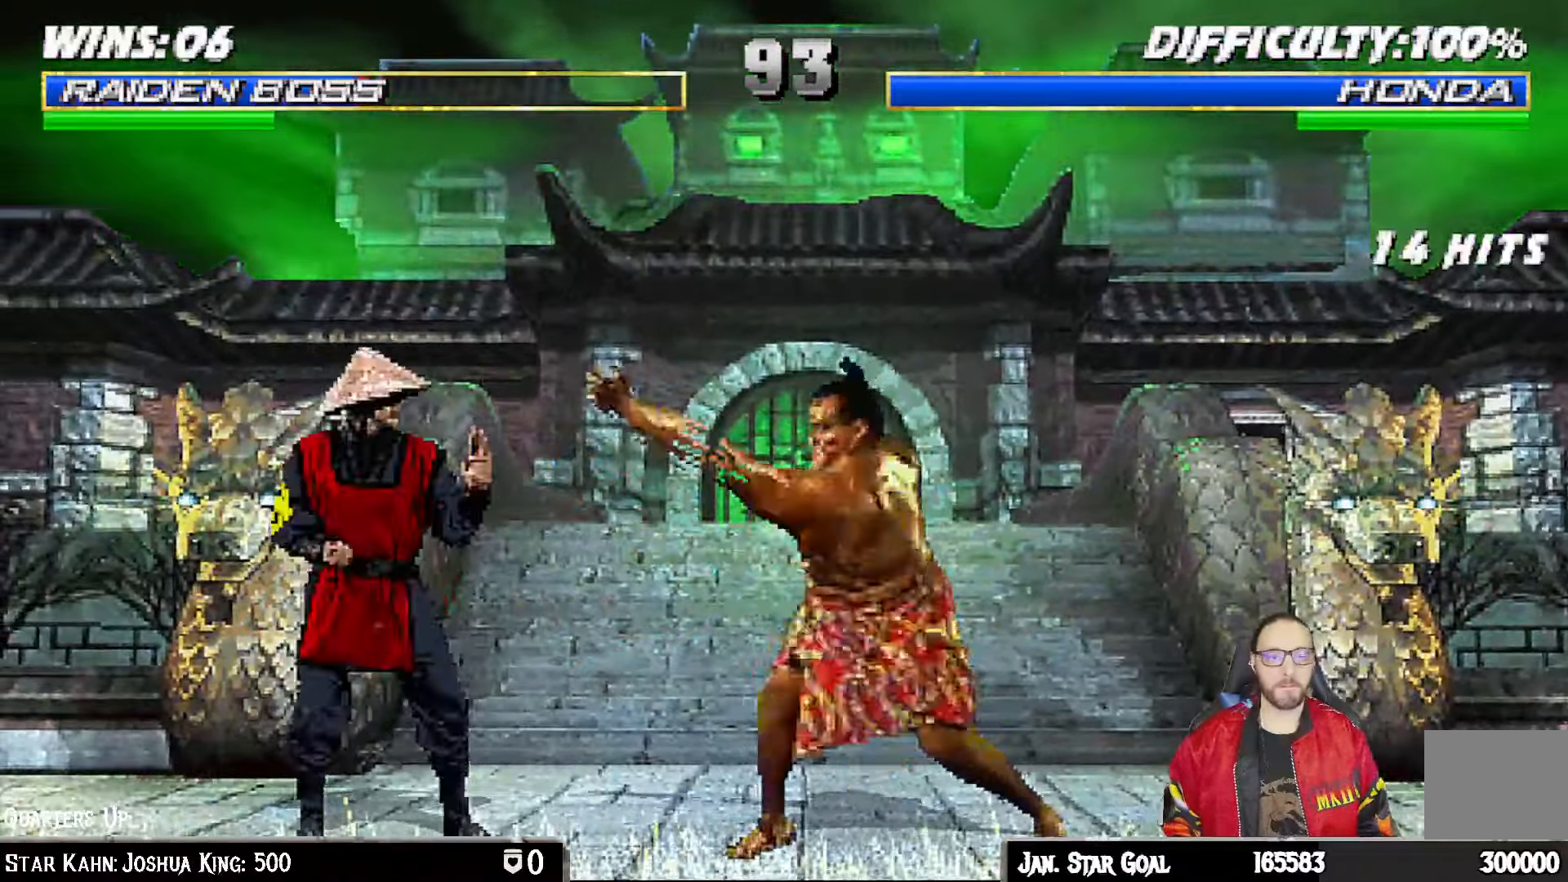
{"dt_ms": 500, "buttons": ["R1", "DPAD_DOWN", "DPAD_LEFT"], "left_stick": "center", "right_stick": "center"}
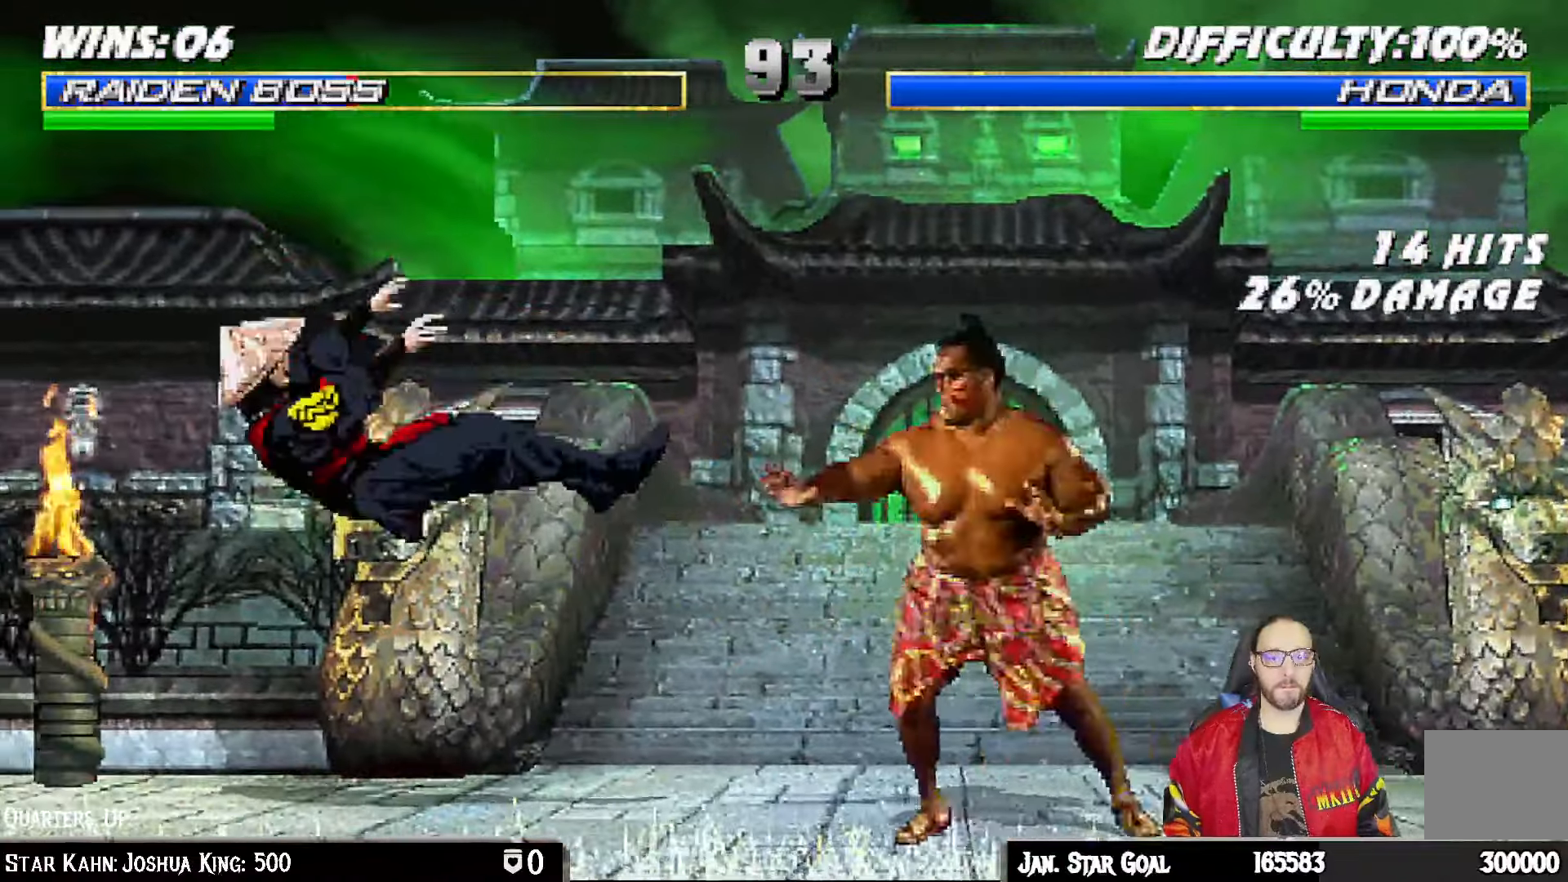
{"dt_ms": 500, "buttons": ["L1", "R1", "DPAD_DOWN", "DPAD_LEFT"], "left_stick": "center", "right_stick": "center"}
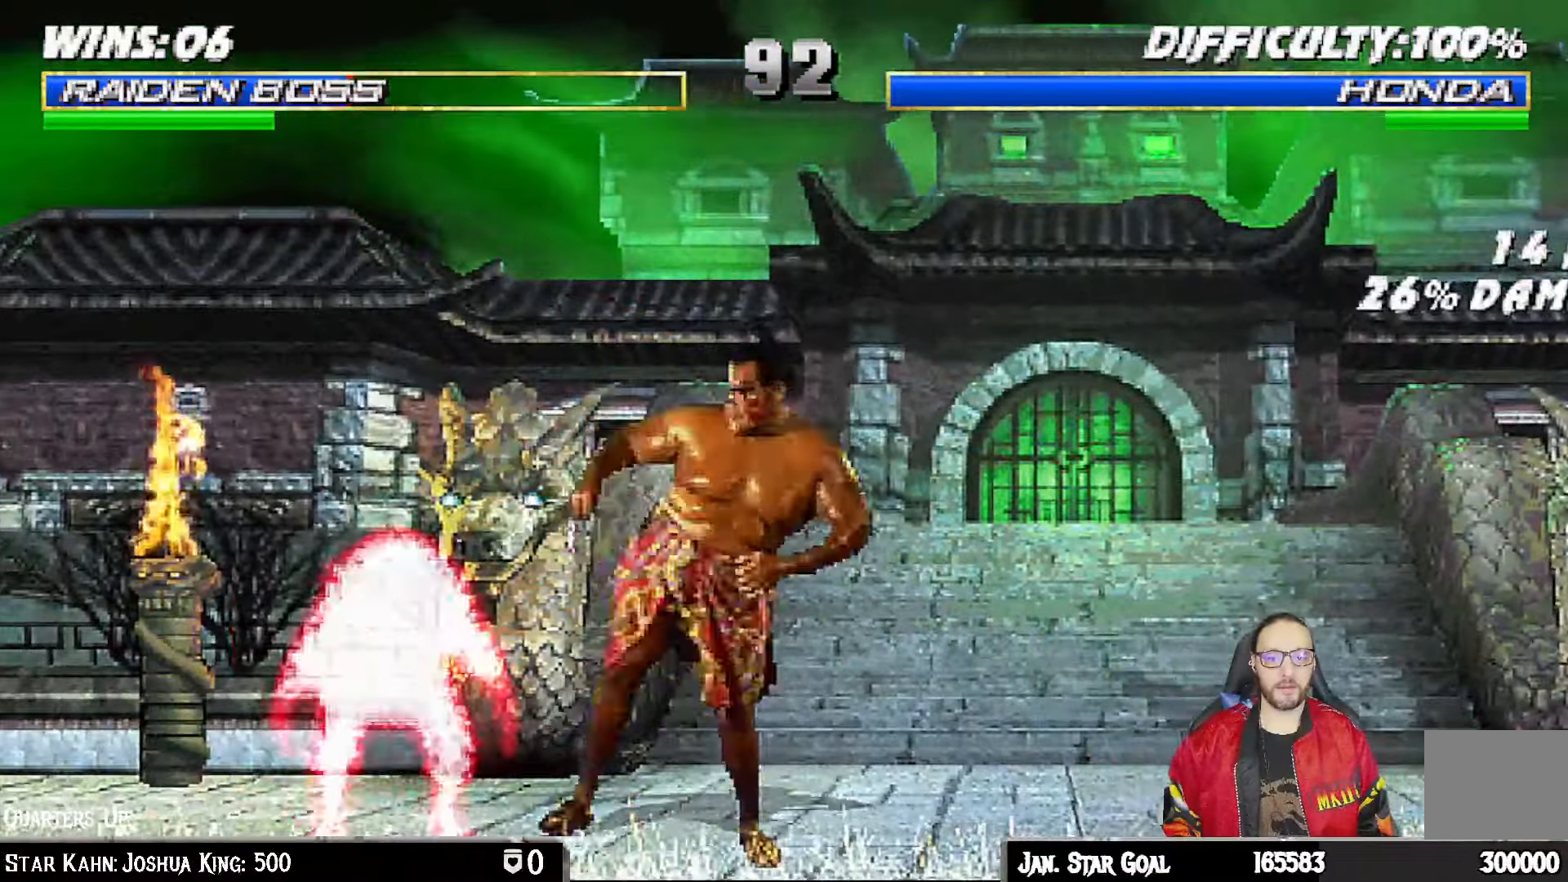
{"dt_ms": 1000, "buttons": ["L1", "R1", "DPAD_DOWN", "DPAD_LEFT"], "left_stick": "center", "right_stick": "center"}
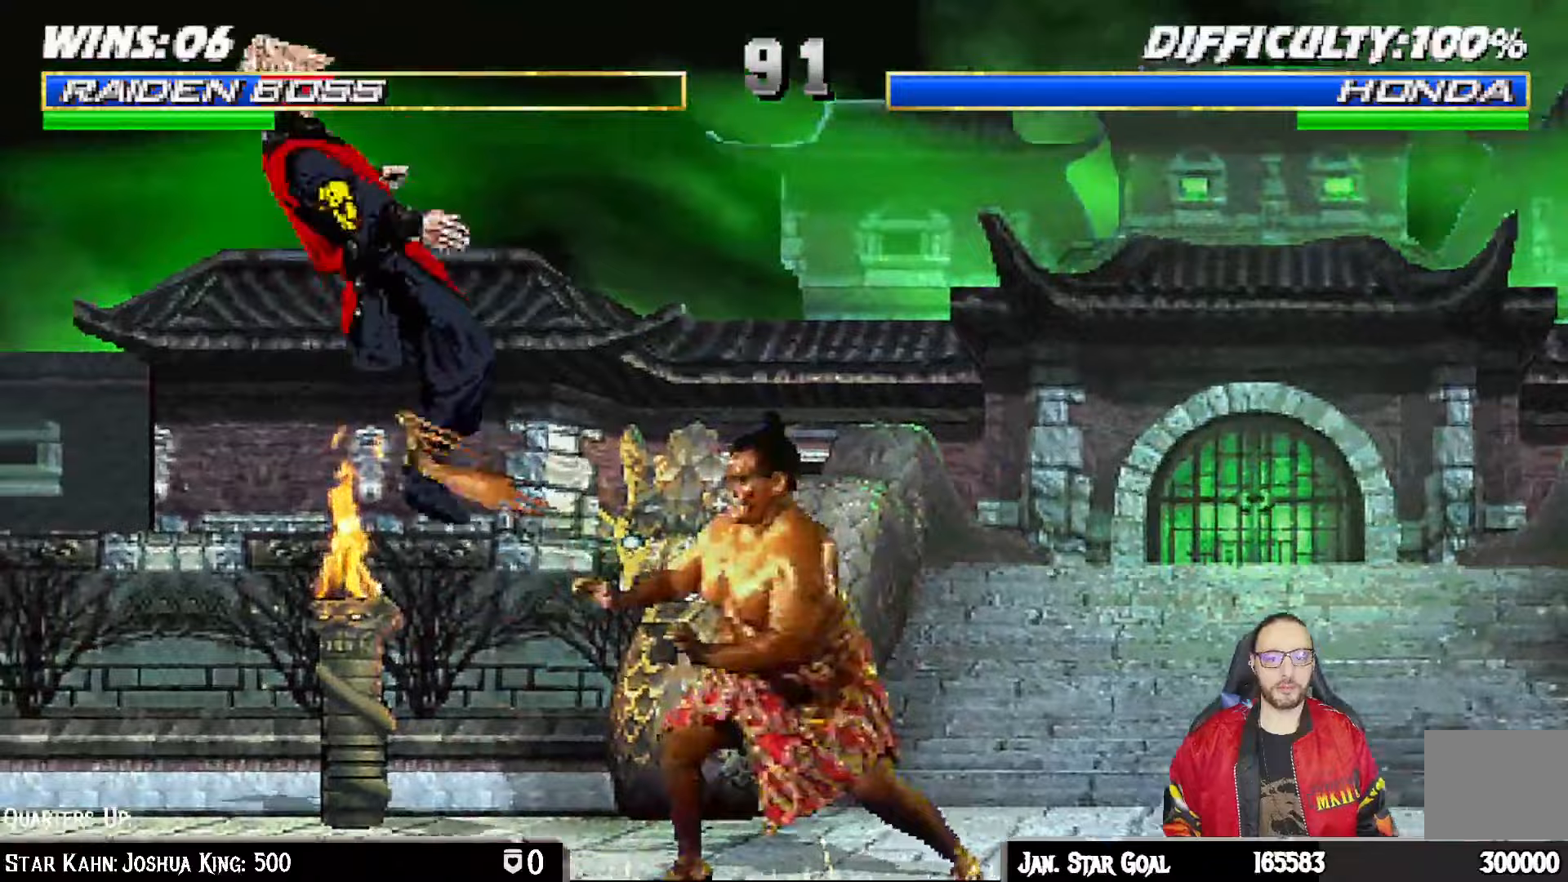
{"dt_ms": 1000, "buttons": ["L1", "DPAD_UP", "DPAD_RIGHT"], "left_stick": "center", "right_stick": "center"}
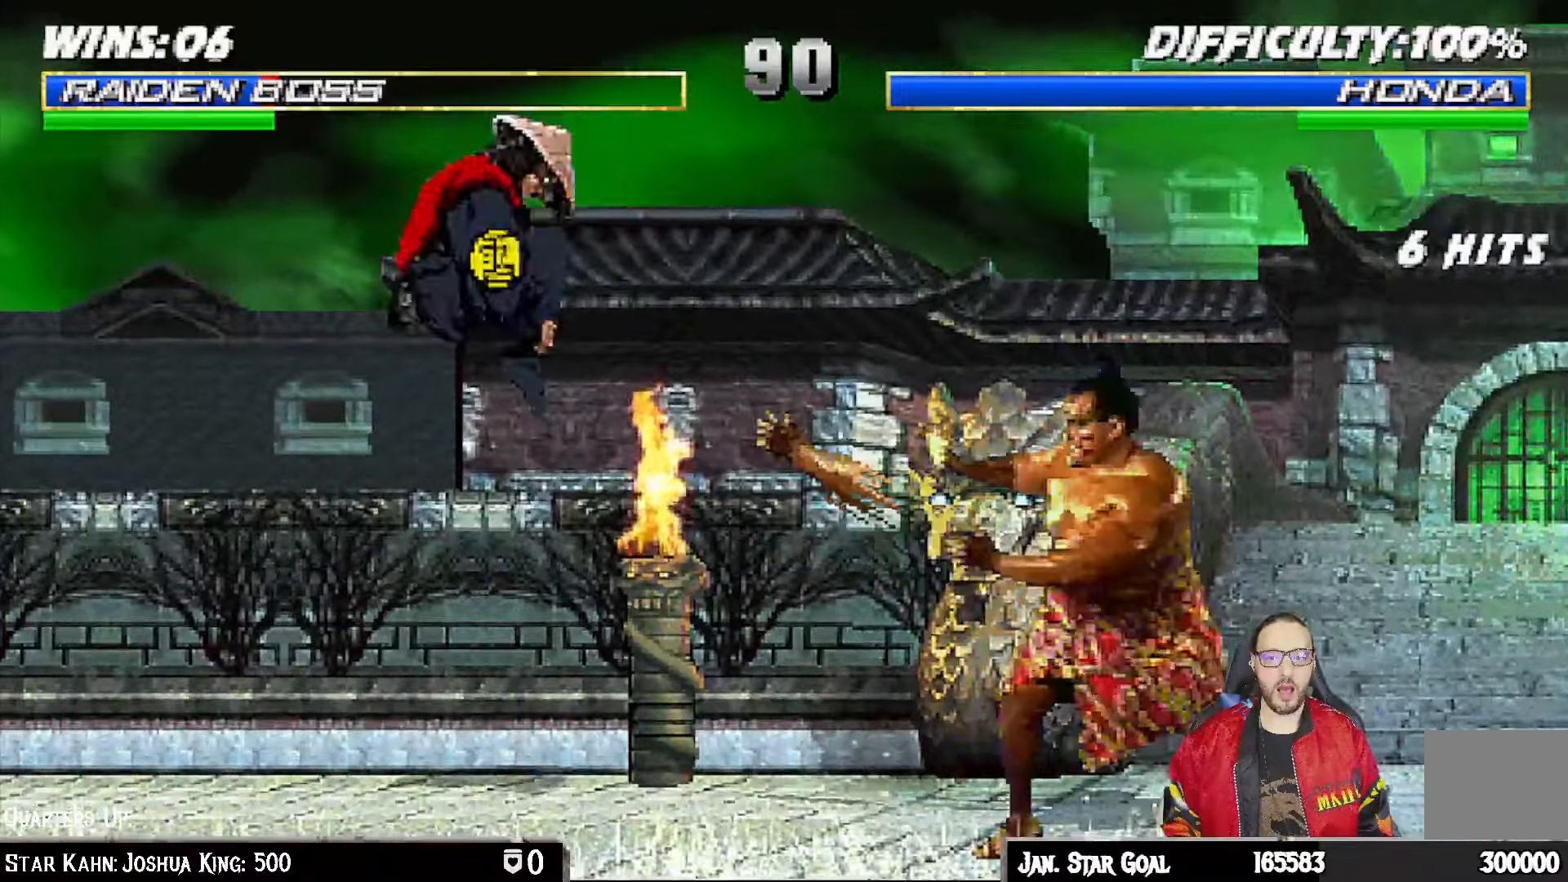
{"dt_ms": 500, "buttons": ["SQUARE", "L1", "DPAD_DOWN"], "left_stick": "center", "right_stick": "center", "events": [[200, "DPAD_RIGHT", "up"], [200, "DPAD_UP", "up"], [283, "SQUARE", "down"], [350, "DPAD_DOWN", "down"], [400, "SQUARE", "up"], [483, "SQUARE", "down"]]}
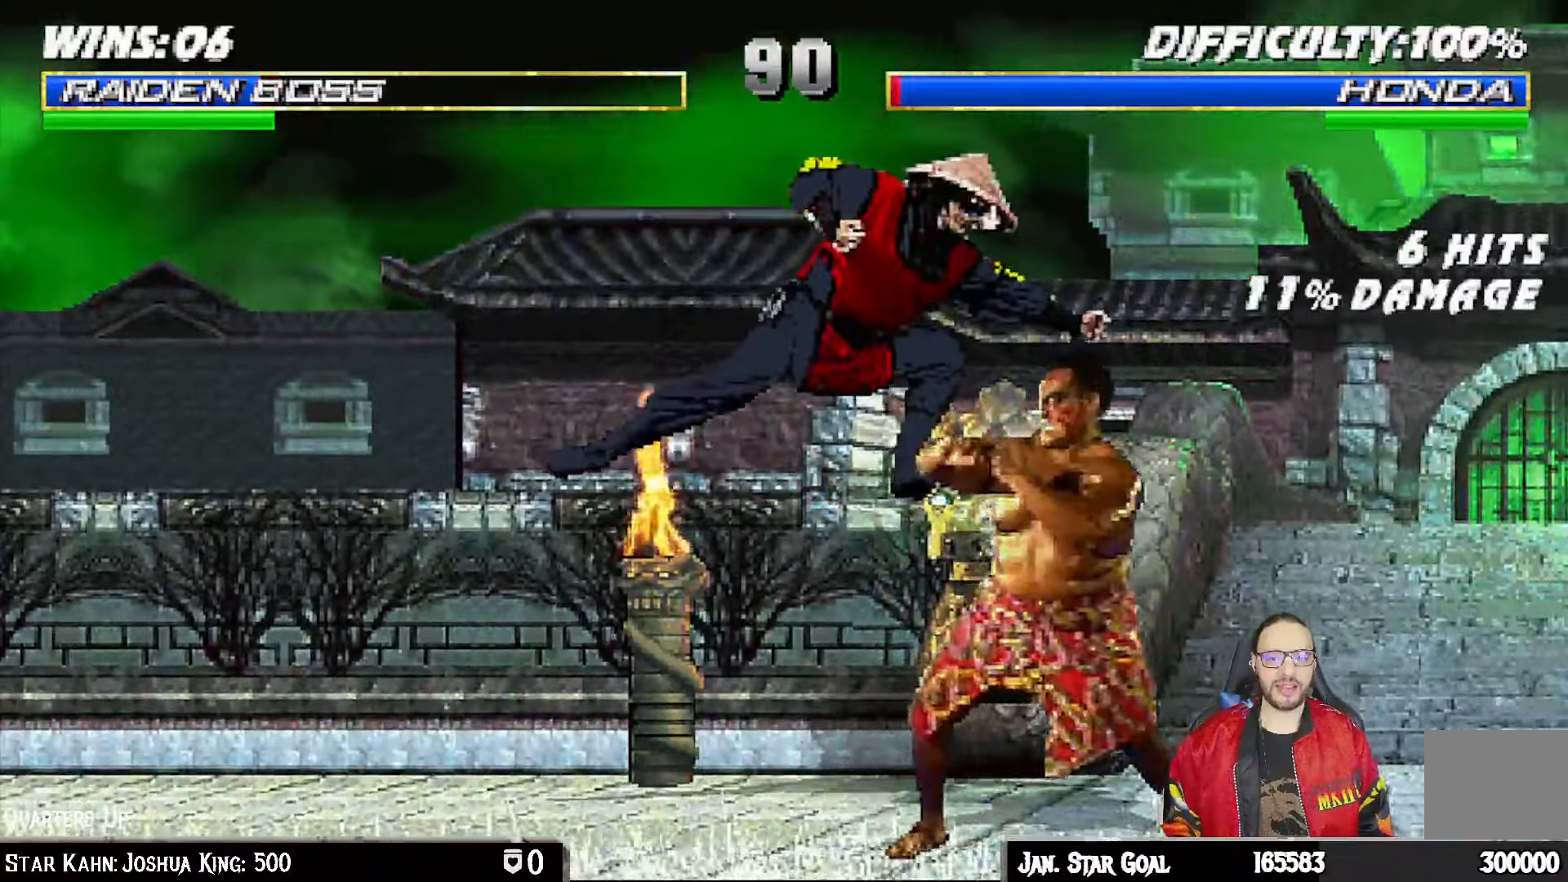
{"dt_ms": 500, "buttons": ["CROSS", "L1", "DPAD_DOWN"], "left_stick": "center", "right_stick": "center", "events": [[50, "SQUARE", "up"], [133, "SQUARE", "down"], [233, "SQUARE", "up"], [283, "SQUARE", "down"], [300, "CROSS", "down"], [317, "SQUARE", "up"], [400, "CROSS", "up"], [467, "CROSS", "down"]]}
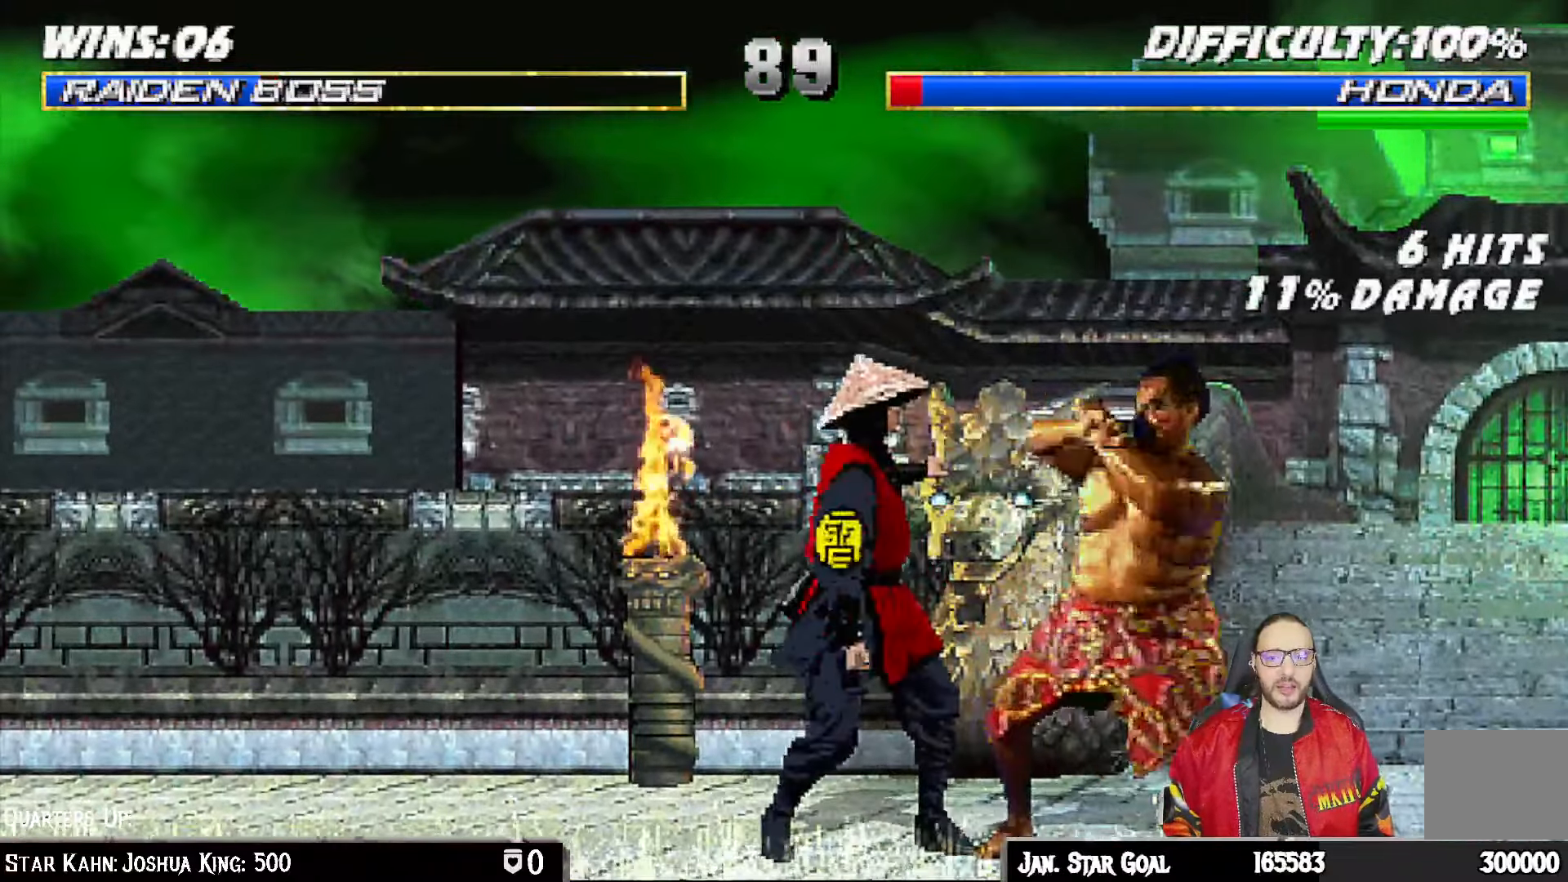
{"dt_ms": 500, "buttons": [], "left_stick": "center", "right_stick": "center", "events": [[83, "CROSS", "up"], [133, "CROSS", "down"], [250, "CROSS", "up"], [283, "DPAD_RIGHT", "down"], [317, "CROSS", "down"], [367, "DPAD_DOWN", "up"], [367, "DPAD_RIGHT", "up"], [383, "L1", "up"], [483, "CROSS", "up"]]}
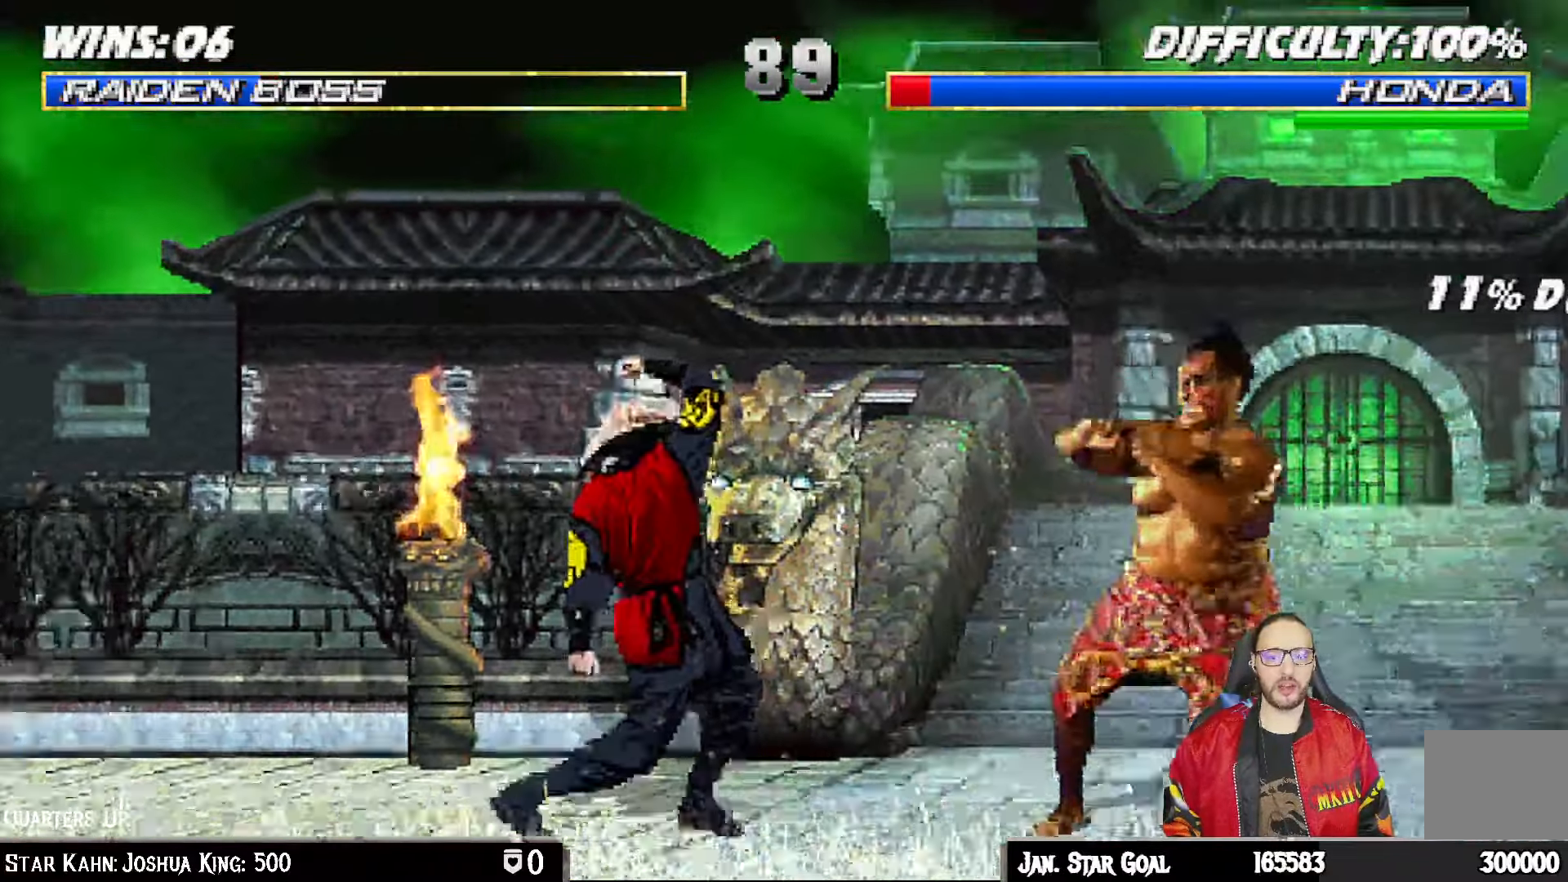
{"dt_ms": 1000, "buttons": [], "left_stick": "center", "right_stick": "center"}
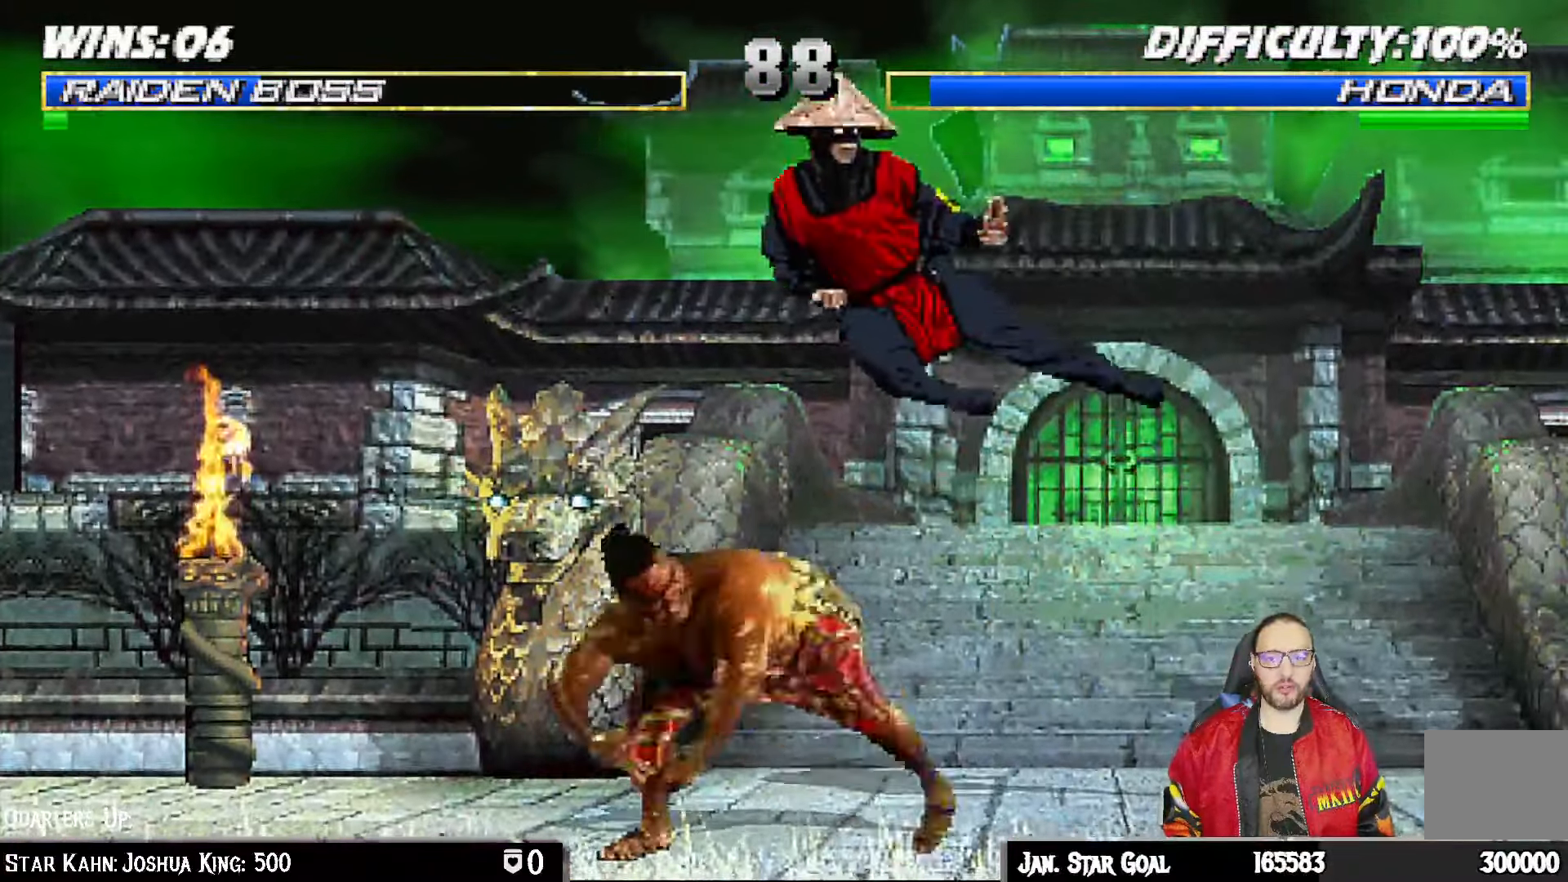
{"dt_ms": 500, "buttons": ["CIRCLE", "L1", "DPAD_RIGHT"], "left_stick": "center", "right_stick": "center", "events": [[200, "DPAD_RIGHT", "down"], [217, "L1", "down"], [267, "CIRCLE", "down"], [383, "CIRCLE", "up"], [450, "CIRCLE", "down"]]}